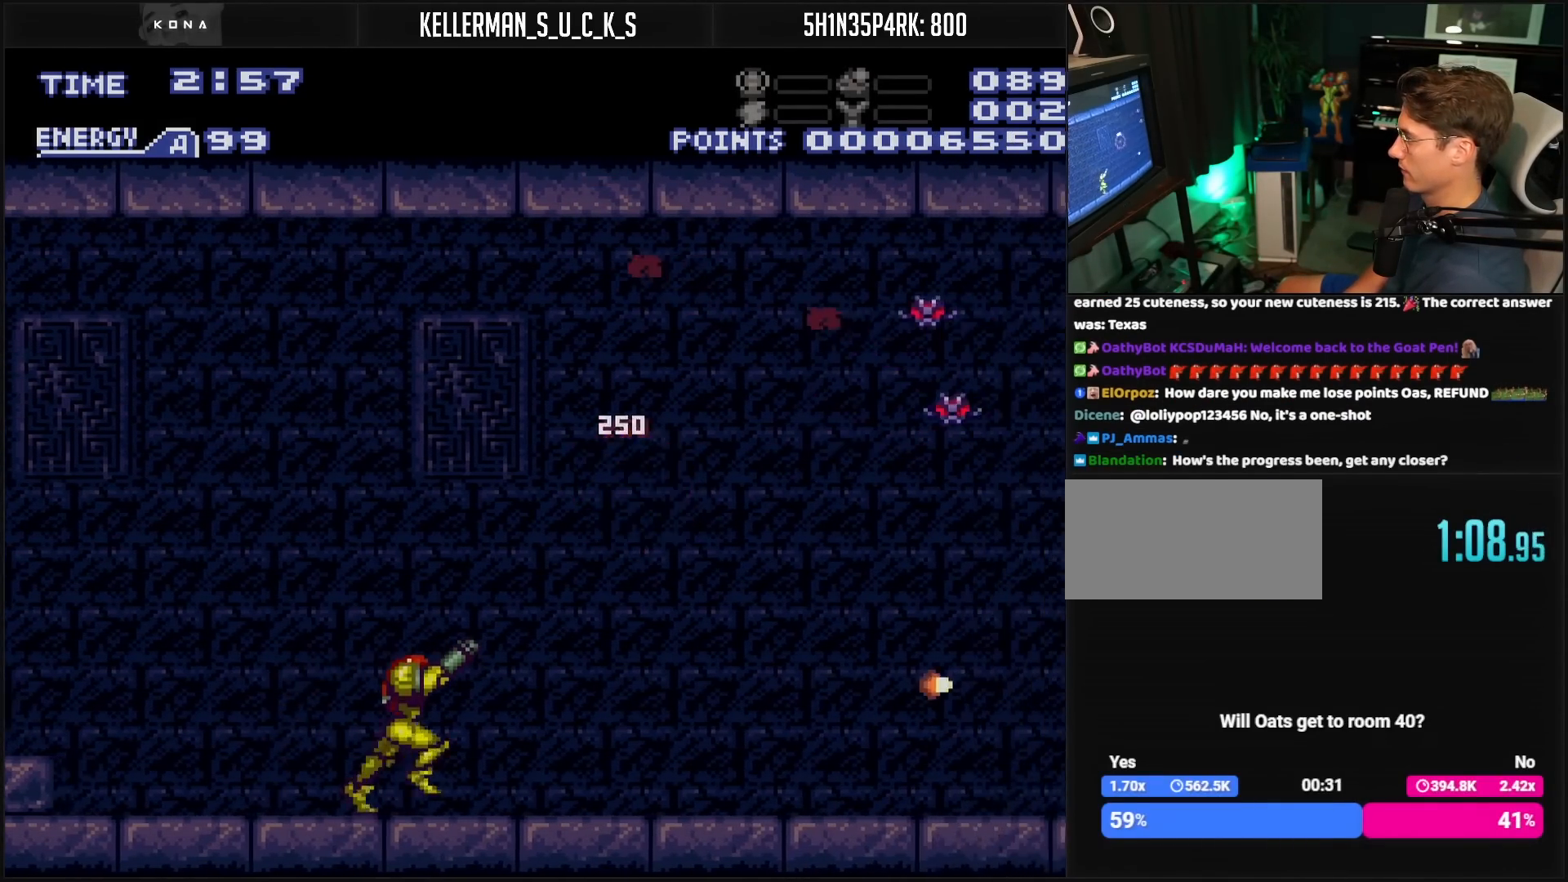
Gameplay with a controller (Nintendo layout); each line is a JSON object with the inputs held at the frame after it. "events" lists button and stick changes between this image and that frame as [ms after this image, input, new state], when the widget could be followed in between. Not read: L3 R3.
{"buttons": ["X", "R1", "DPAD_RIGHT"], "events": [[50, "X", "up"], [183, "DPAD_RIGHT", "up"], [183, "X", "down"], [300, "DPAD_RIGHT", "down"], [300, "X", "up"], [400, "DPAD_RIGHT", "up"], [467, "DPAD_RIGHT", "down"], [467, "X", "down"]]}
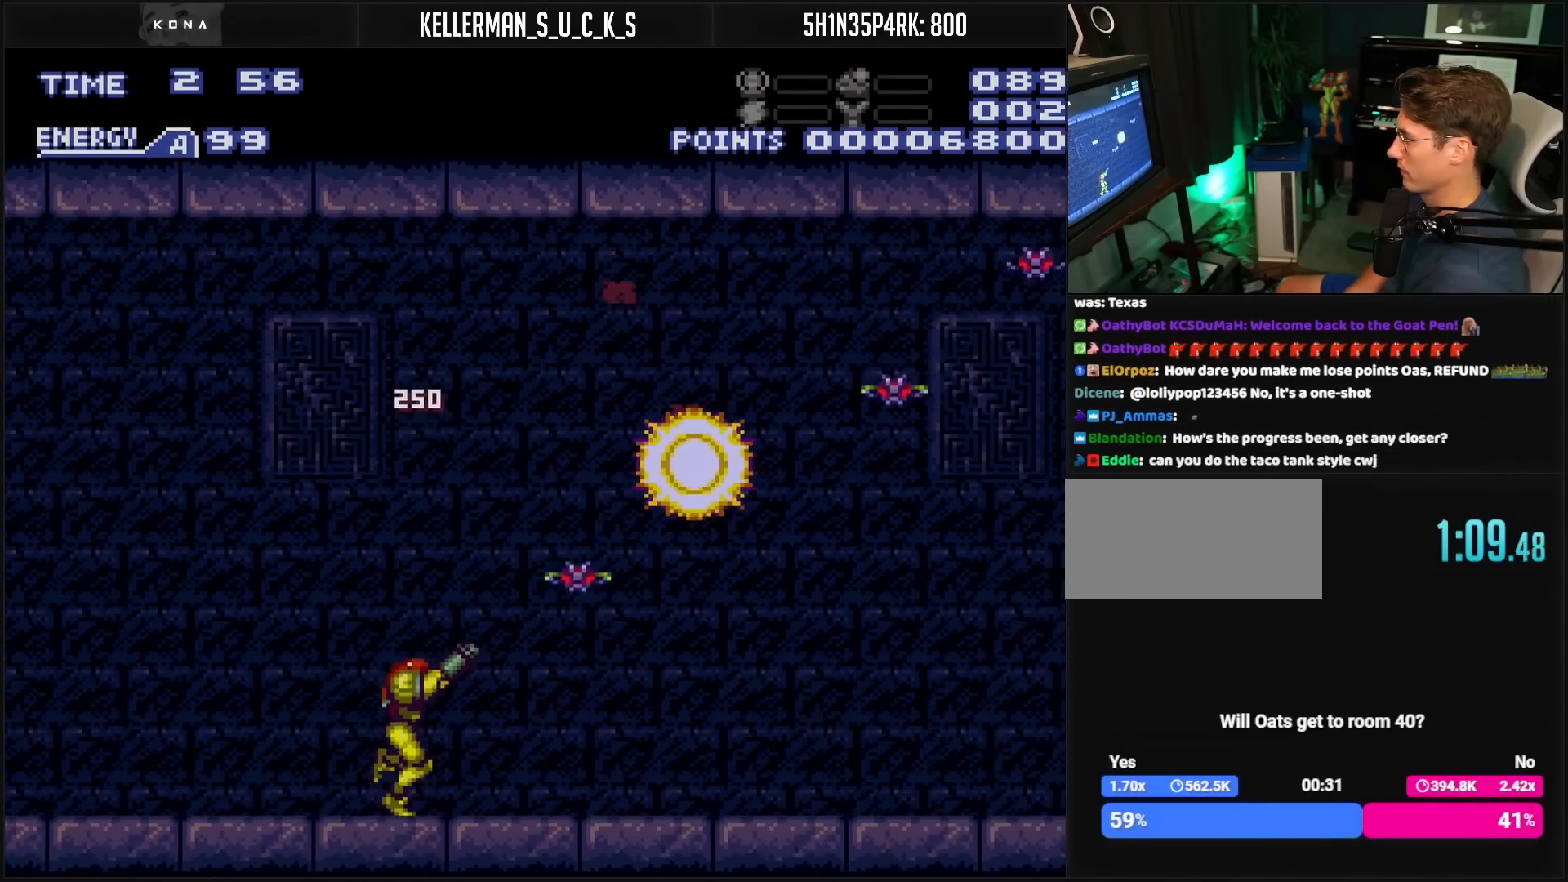
{"buttons": ["X", "R1", "DPAD_RIGHT"], "events": [[67, "DPAD_RIGHT", "up"], [67, "X", "up"], [150, "DPAD_RIGHT", "down"], [233, "X", "down"], [350, "X", "up"], [500, "X", "down"]]}
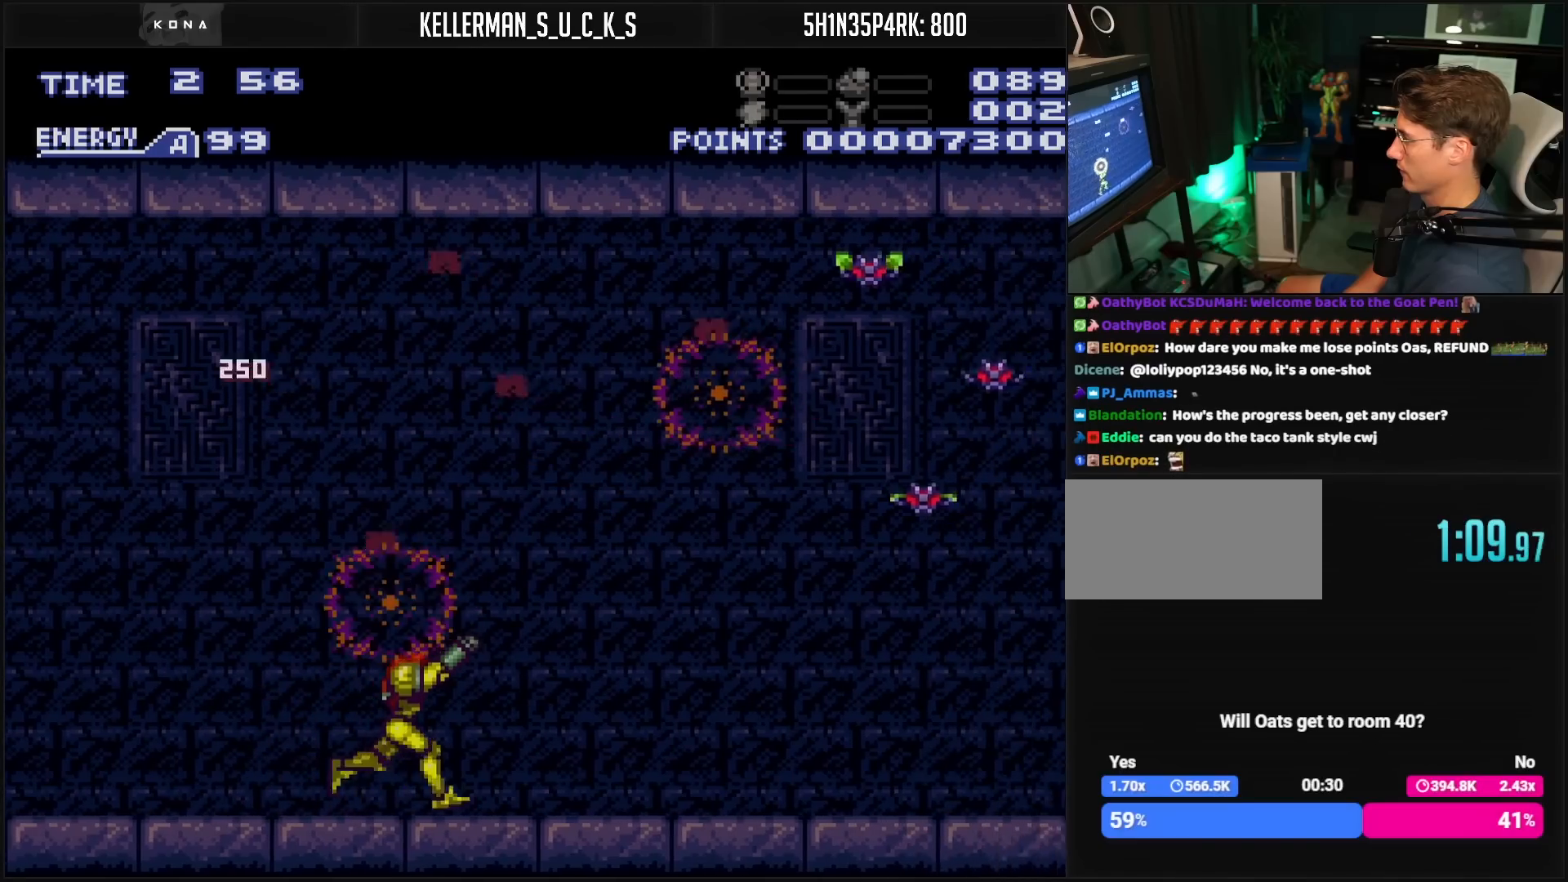
{"buttons": ["R1"], "events": [[117, "DPAD_RIGHT", "up"], [117, "X", "up"], [133, "DPAD_RIGHT", "down"], [250, "X", "down"], [383, "X", "up"], [467, "DPAD_RIGHT", "up"]]}
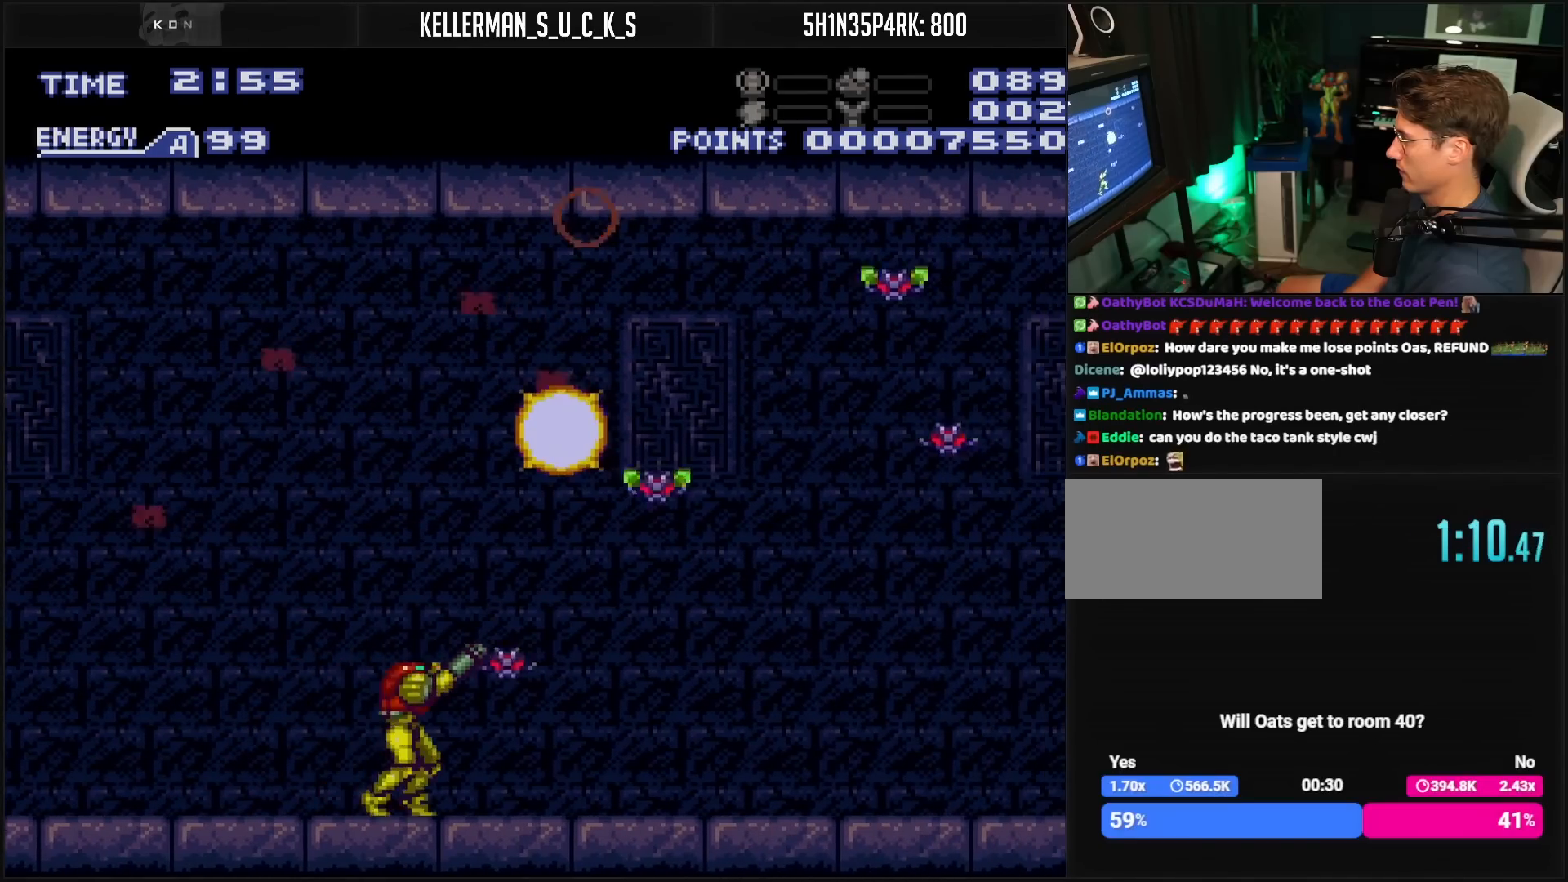
{"buttons": ["R1", "DPAD_RIGHT"], "events": [[17, "X", "down"], [50, "DPAD_RIGHT", "down"], [150, "DPAD_RIGHT", "up"], [150, "X", "up"], [200, "DPAD_RIGHT", "down"], [200, "X", "down"], [250, "X", "up"]]}
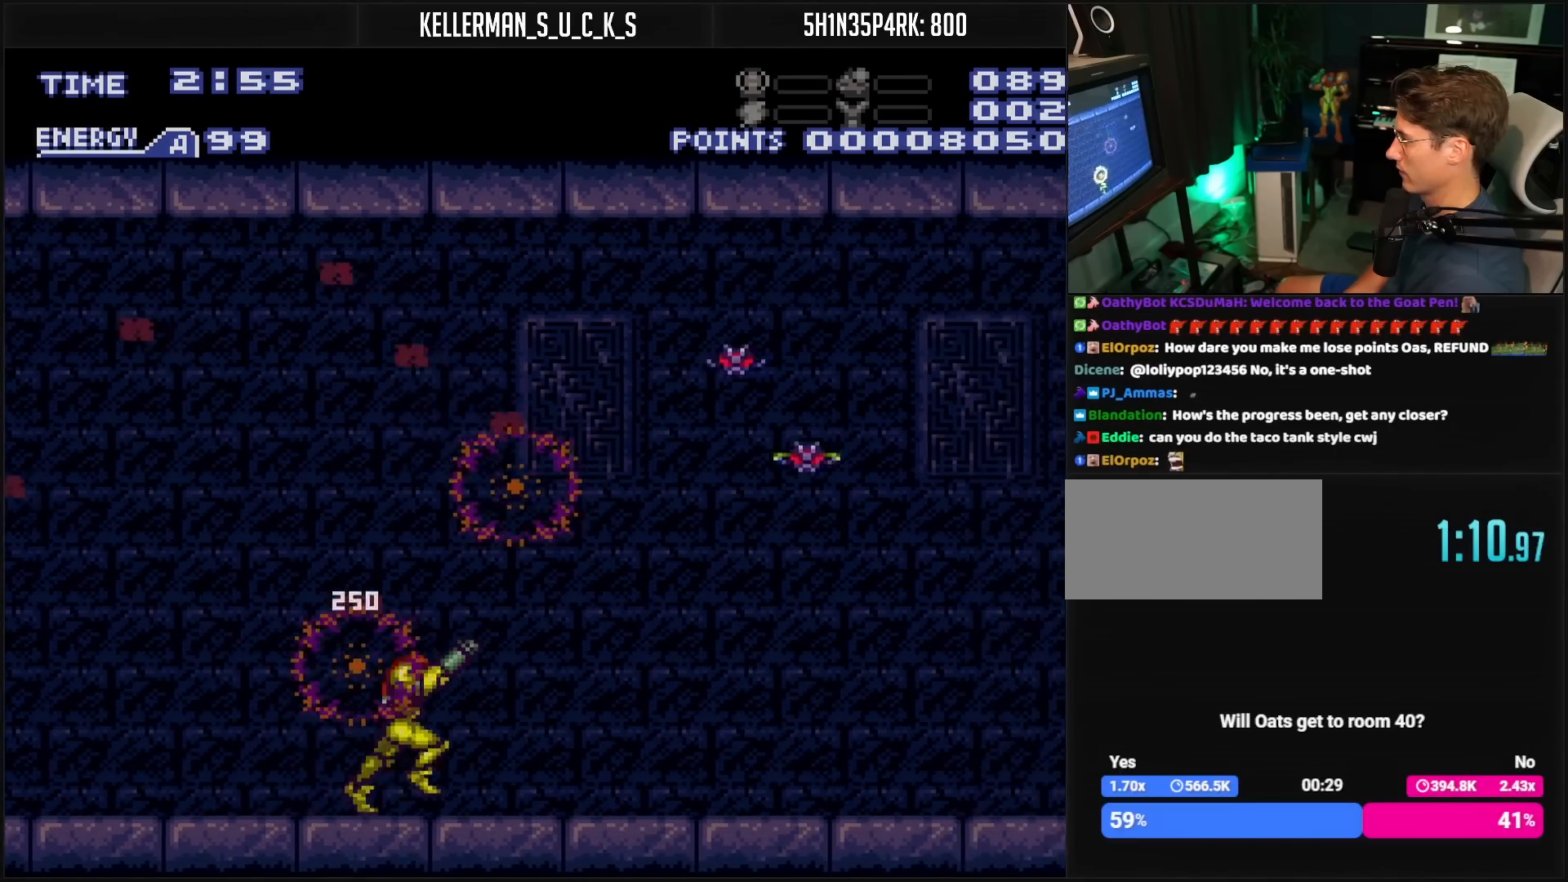
{"buttons": ["X", "R1", "DPAD_RIGHT"], "events": [[17, "X", "down"], [50, "DPAD_RIGHT", "up"], [67, "X", "up"], [200, "DPAD_RIGHT", "down"], [233, "X", "down"], [283, "X", "up"], [350, "X", "down"], [367, "DPAD_RIGHT", "up"], [467, "DPAD_RIGHT", "down"]]}
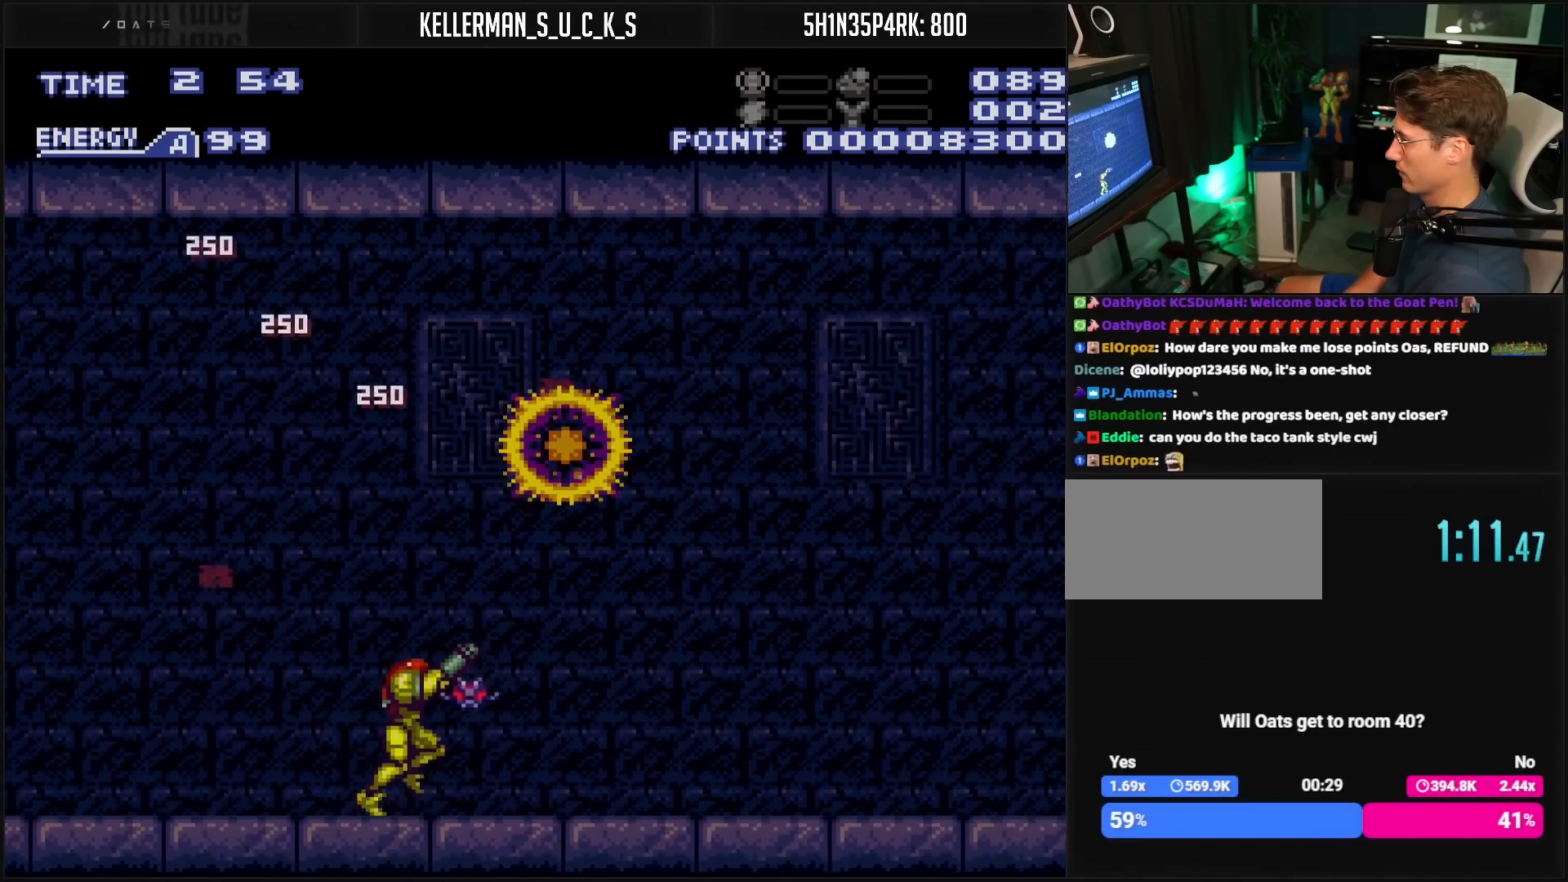
{"buttons": ["B"], "events": [[33, "DPAD_RIGHT", "up"], [33, "X", "up"], [83, "X", "down"], [150, "X", "up"], [233, "DPAD_RIGHT", "down"], [283, "DPAD_RIGHT", "up"], [317, "X", "down"], [350, "X", "up"], [383, "DPAD_RIGHT", "down"], [500, "B", "down"], [500, "DPAD_RIGHT", "up"], [500, "R1", "up"]]}
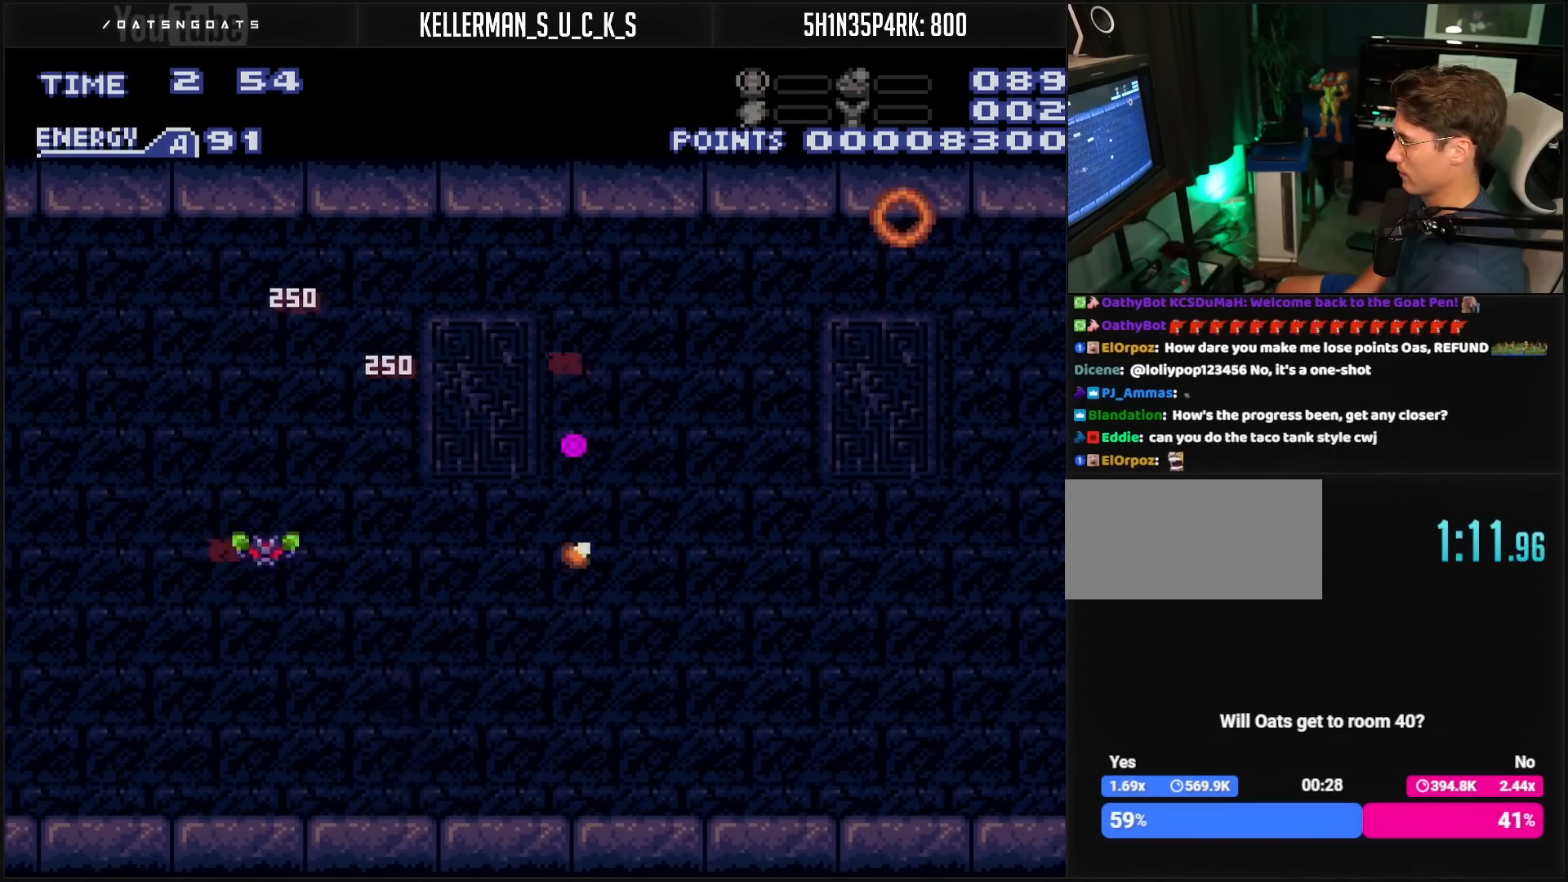
{"buttons": ["R1", "DPAD_LEFT"], "events": [[17, "DPAD_LEFT", "down"], [117, "R1", "down"], [133, "DPAD_LEFT", "up"], [150, "B", "up"], [267, "A", "down"], [300, "X", "down"], [367, "DPAD_LEFT", "down"], [400, "A", "up"], [433, "X", "up"]]}
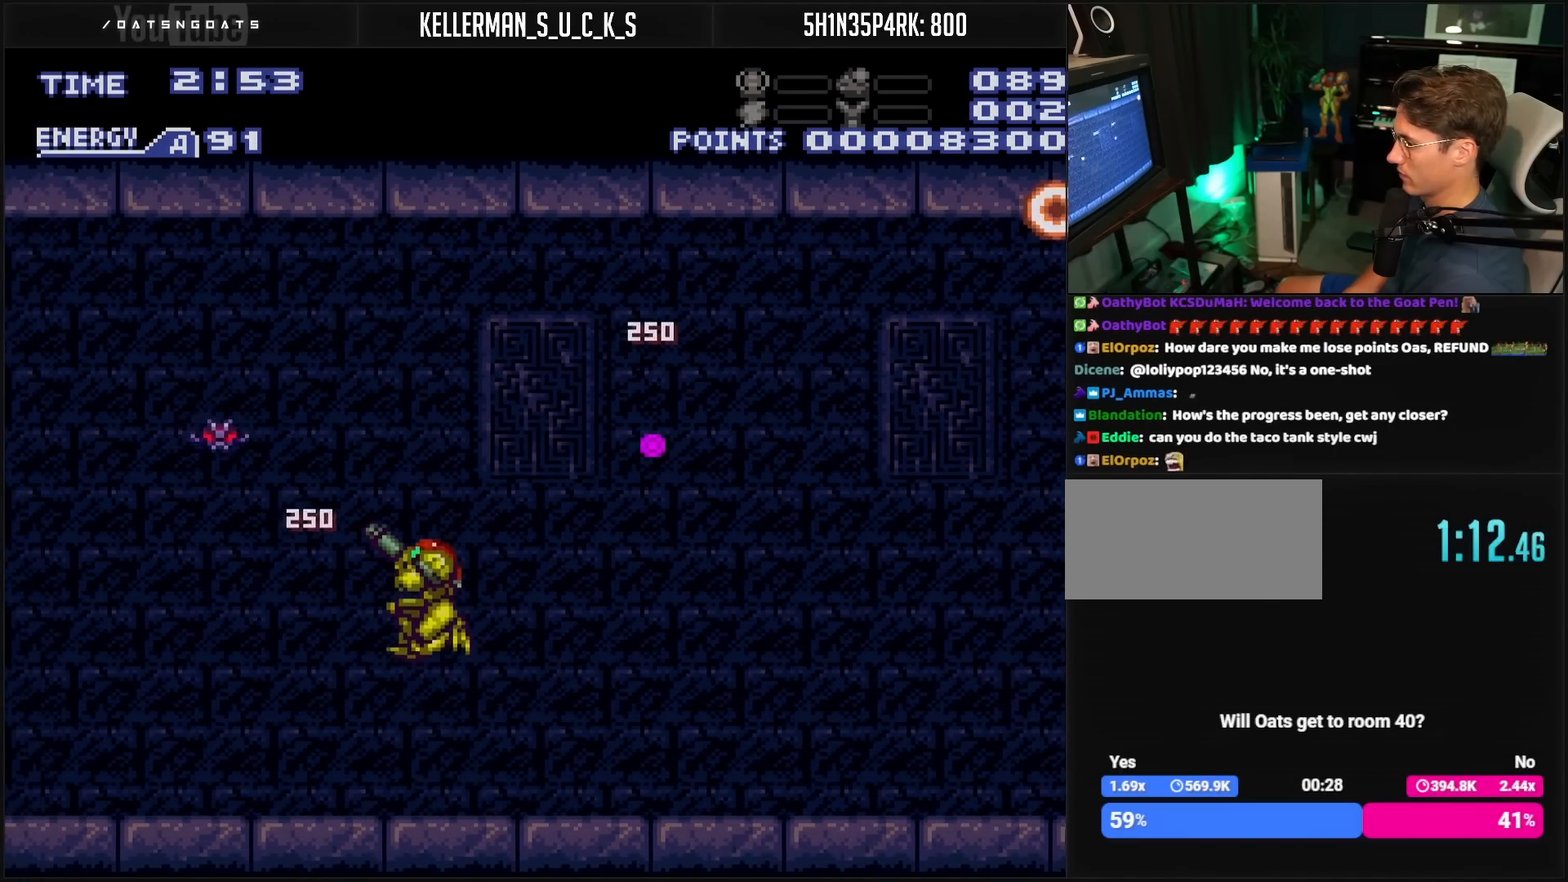
{"buttons": ["DPAD_RIGHT"], "events": [[50, "DPAD_LEFT", "up"], [50, "X", "down"], [67, "DPAD_LEFT", "down"], [67, "X", "up"], [100, "X", "down"], [133, "X", "up"], [150, "DPAD_LEFT", "up"], [317, "R1", "up"], [383, "DPAD_RIGHT", "down"]]}
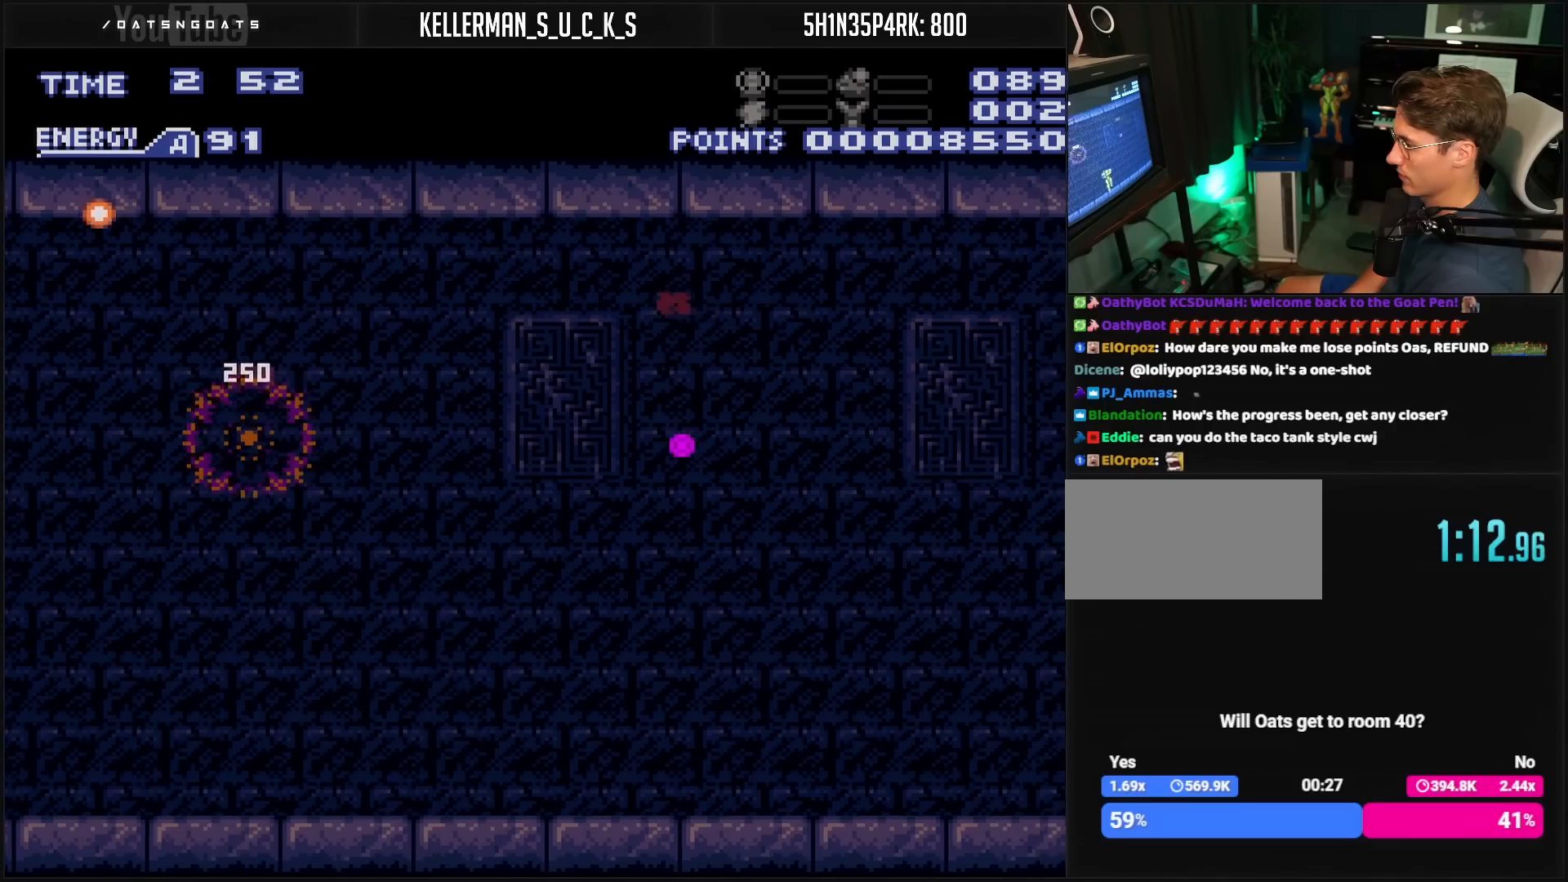
{"buttons": ["A"], "events": [[83, "A", "down"], [400, "DPAD_RIGHT", "up"]]}
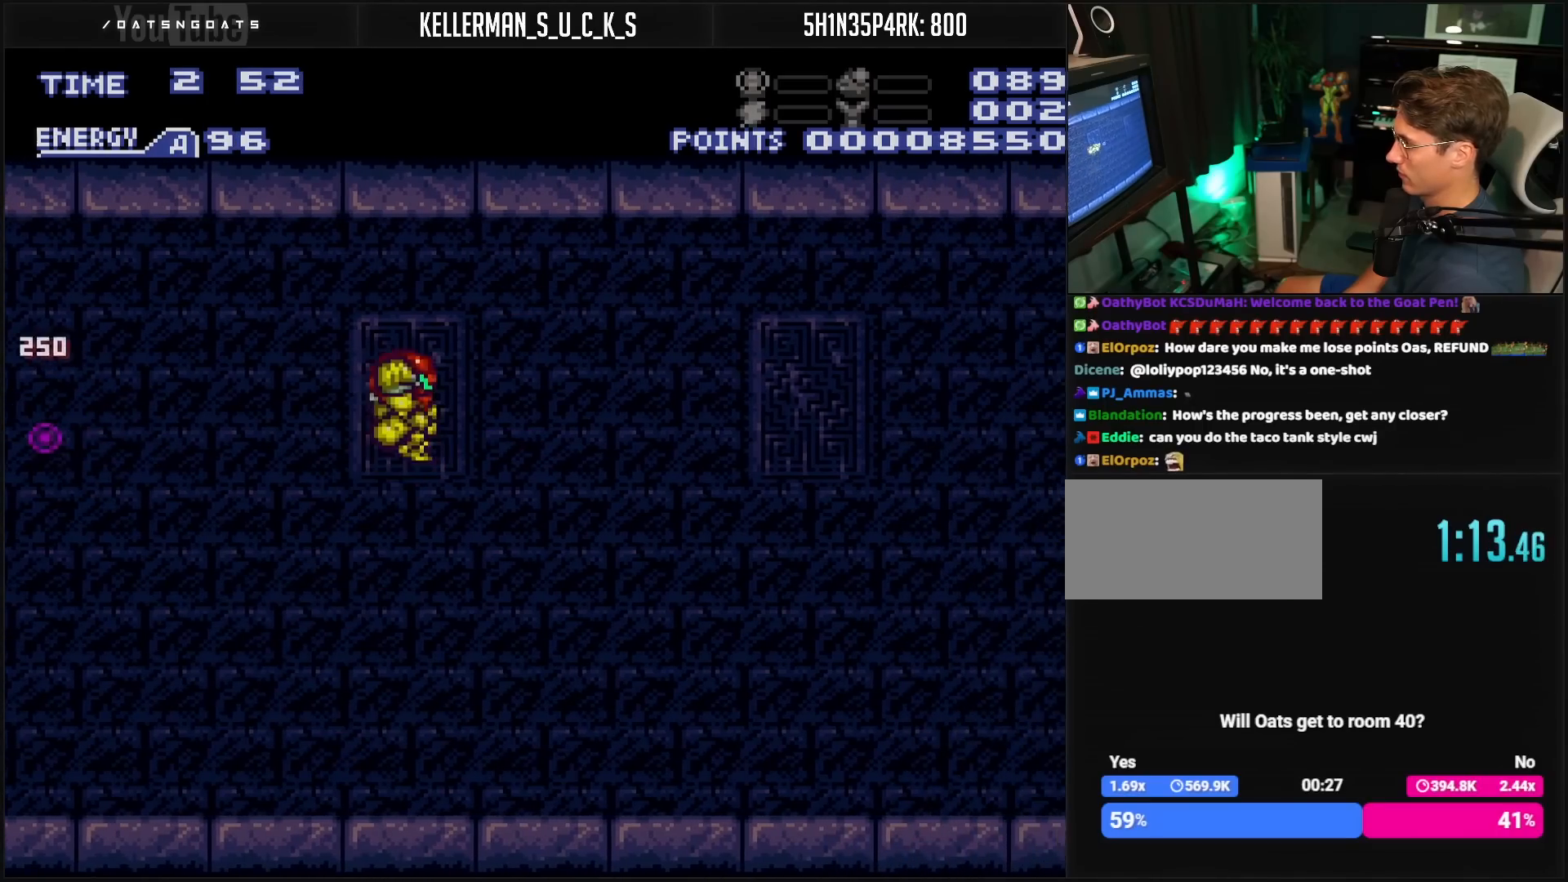
{"buttons": ["DPAD_RIGHT"], "events": [[133, "A", "up"], [133, "DPAD_LEFT", "down"], [200, "DPAD_LEFT", "up"], [400, "DPAD_RIGHT", "down"]]}
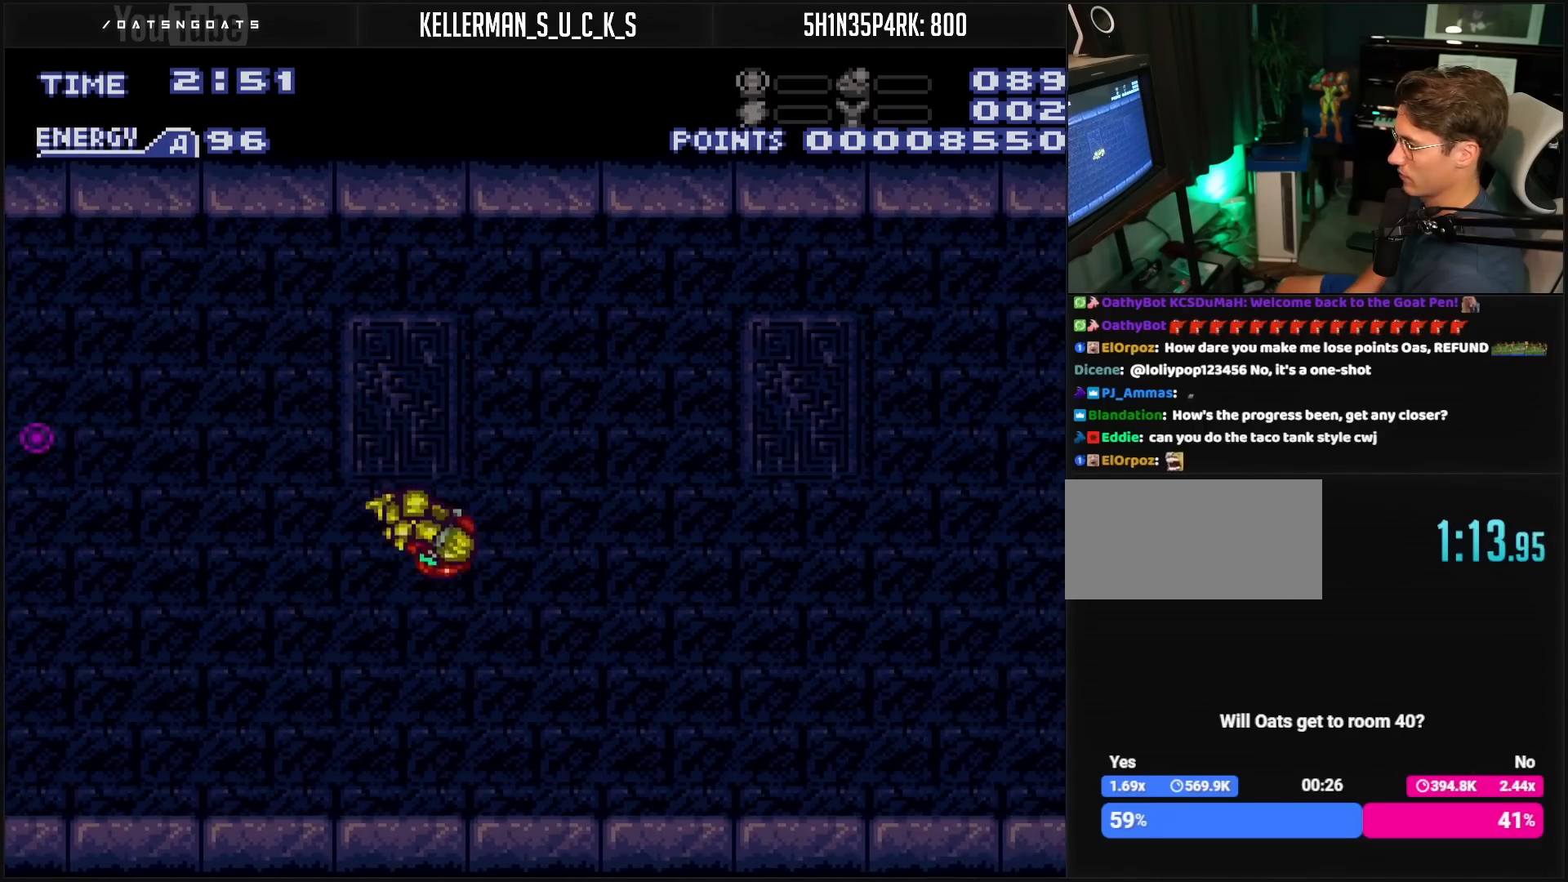
{"buttons": ["B", "DPAD_RIGHT"], "events": [[33, "X", "down"], [317, "B", "down"], [317, "X", "up"]]}
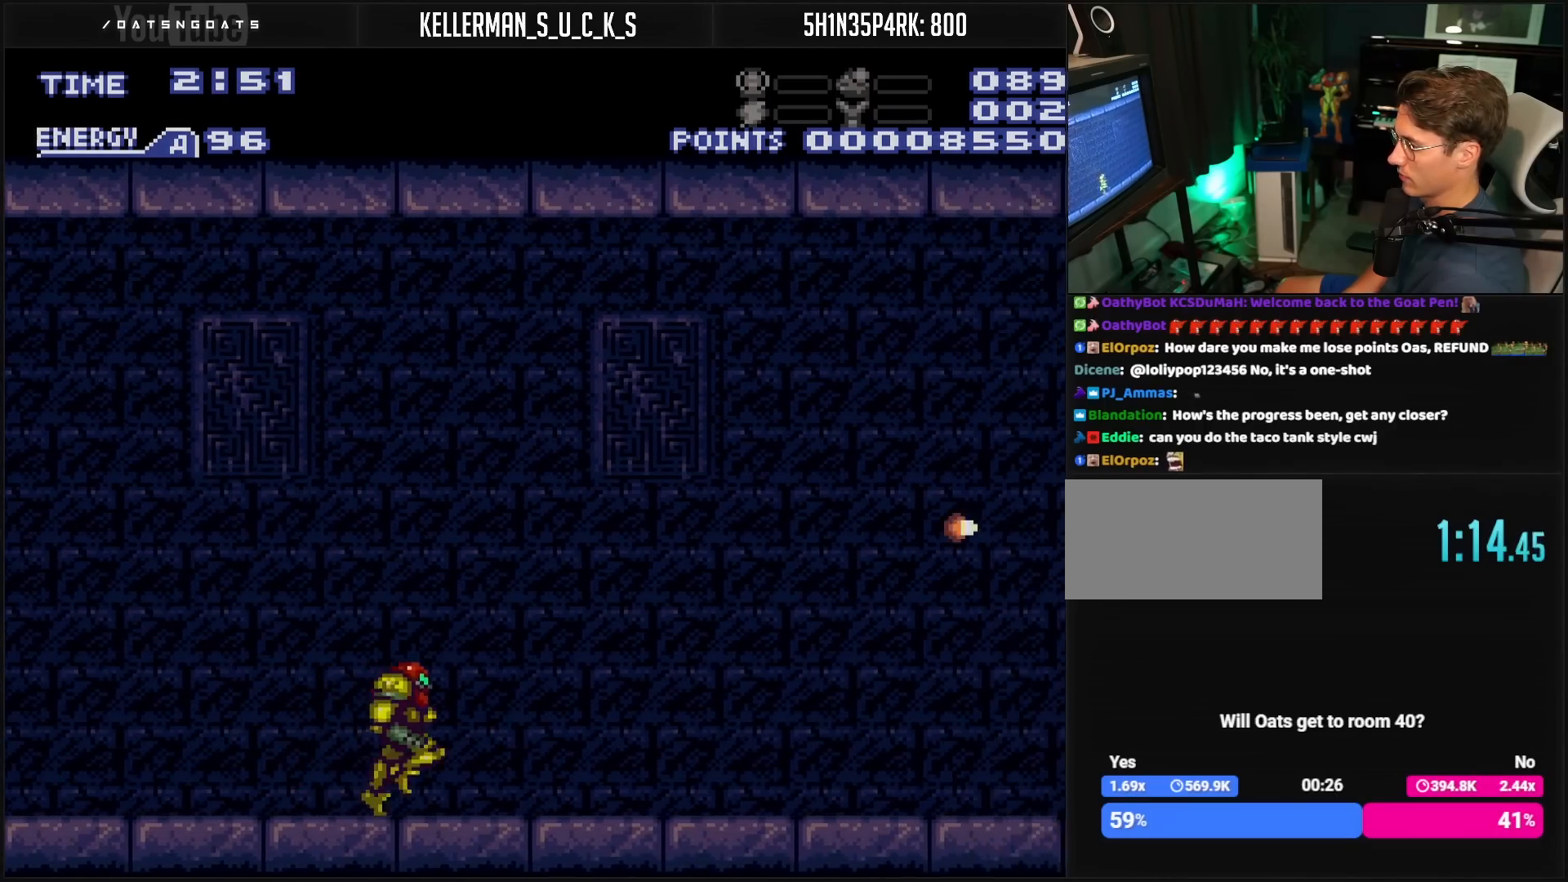
{"buttons": ["B", "R1", "DPAD_RIGHT"], "events": [[133, "L1", "down"], [233, "L1", "up"], [317, "L1", "down"], [350, "L1", "up"], [367, "R1", "down"]]}
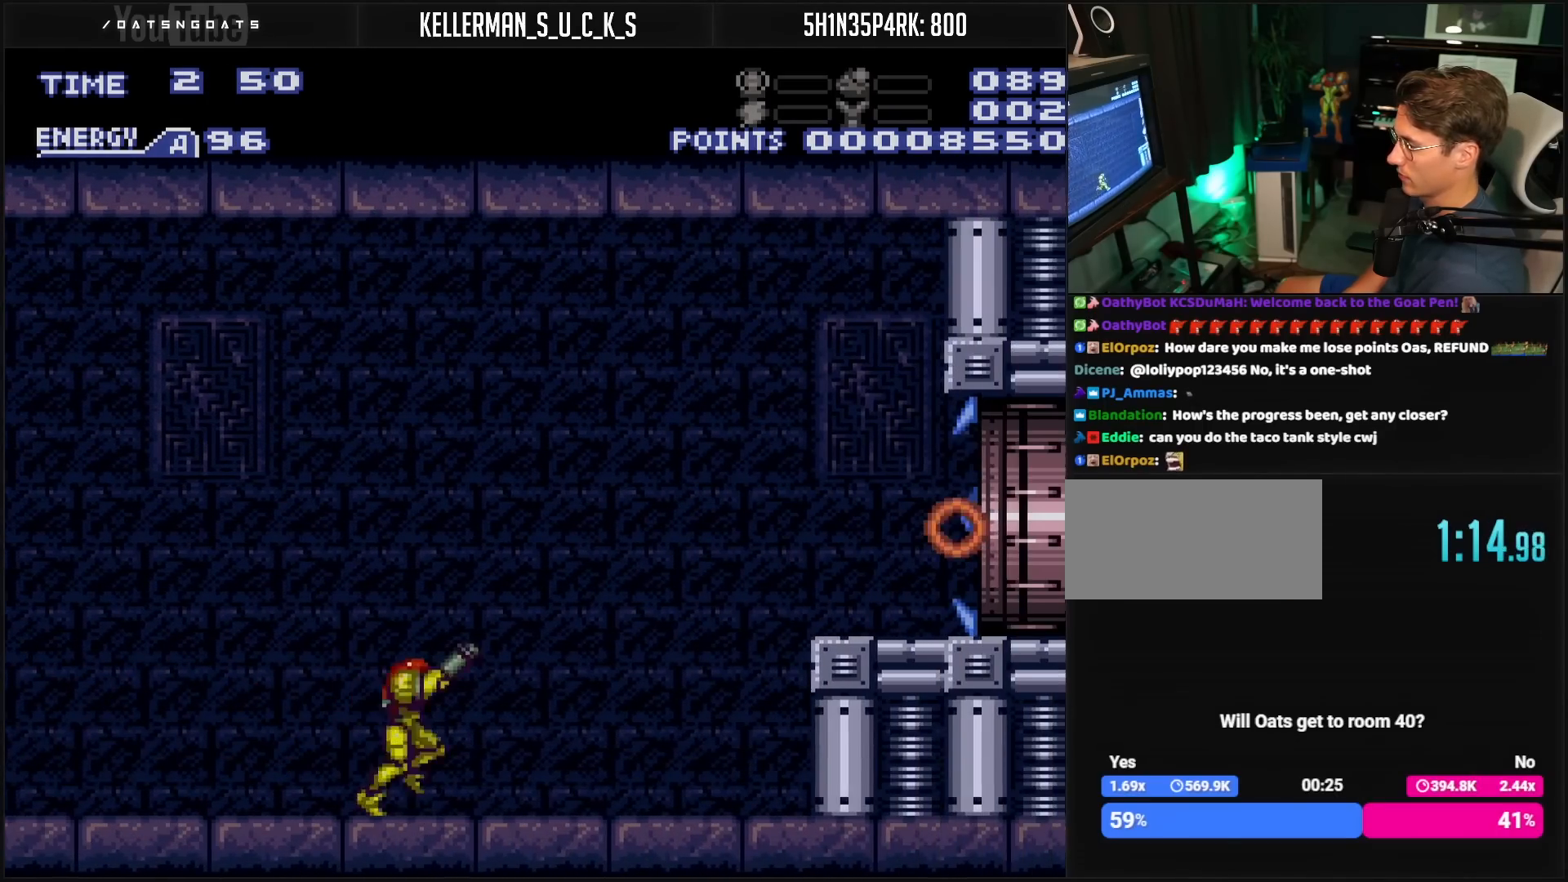
{"buttons": ["B", "R1", "DPAD_DOWN", "DPAD_RIGHT"], "events": [[17, "R1", "up"], [117, "L1", "down"], [167, "L1", "up"], [250, "A", "down"], [317, "DPAD_DOWN", "down"], [333, "DPAD_RIGHT", "up"], [350, "A", "up"], [367, "B", "up"], [383, "B", "down"], [417, "R1", "down"], [433, "DPAD_RIGHT", "down"]]}
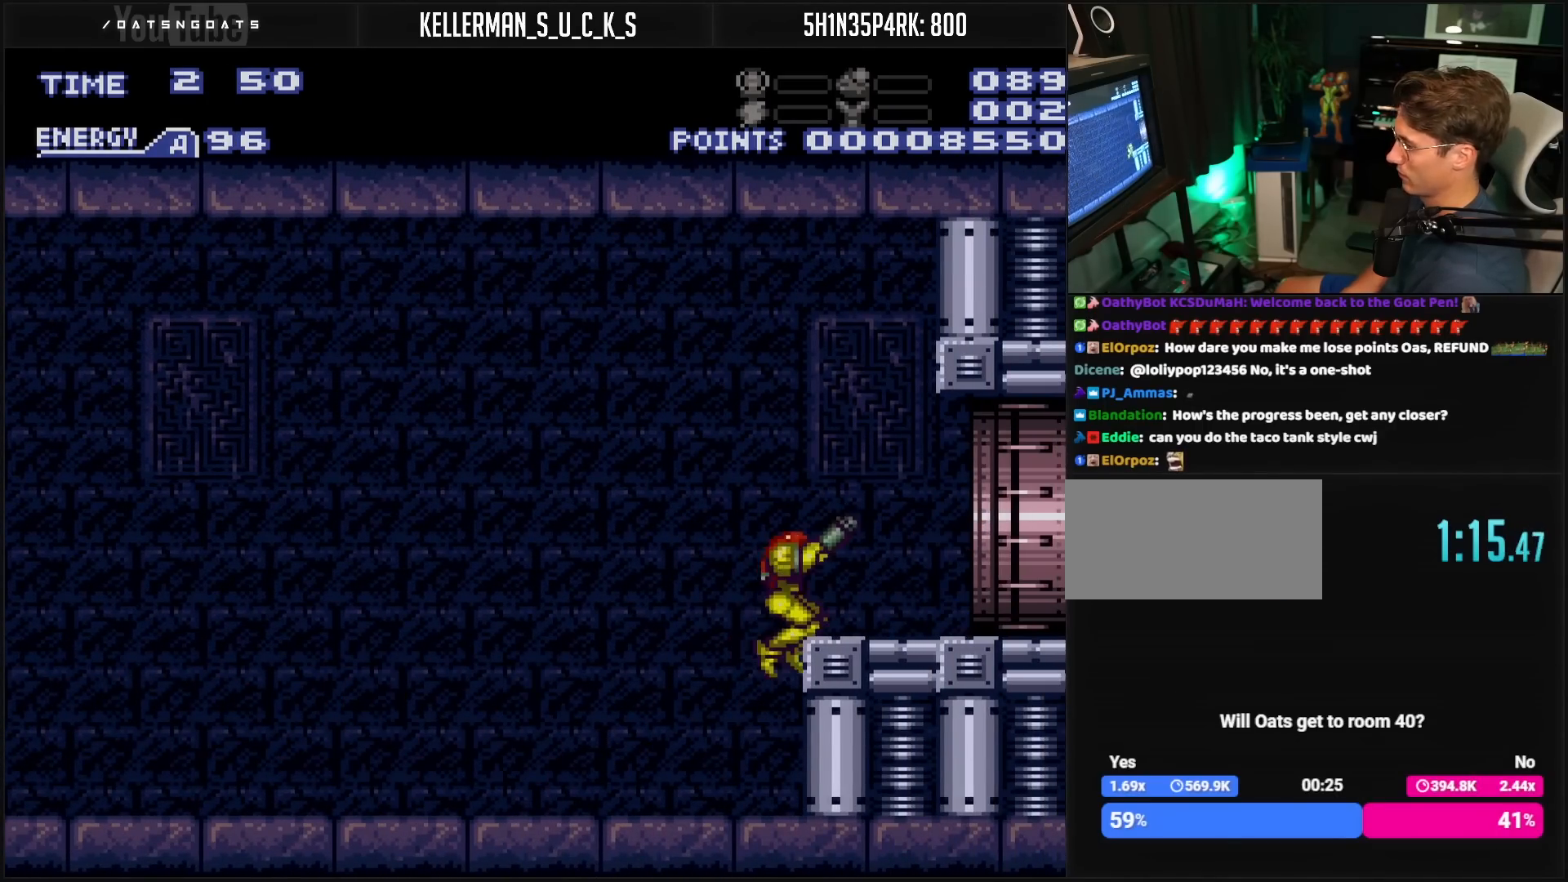
{"buttons": ["A", "B", "DPAD_DOWN"], "events": [[33, "DPAD_DOWN", "up"], [33, "R1", "up"], [367, "A", "down"], [433, "DPAD_DOWN", "down"], [467, "DPAD_RIGHT", "up"]]}
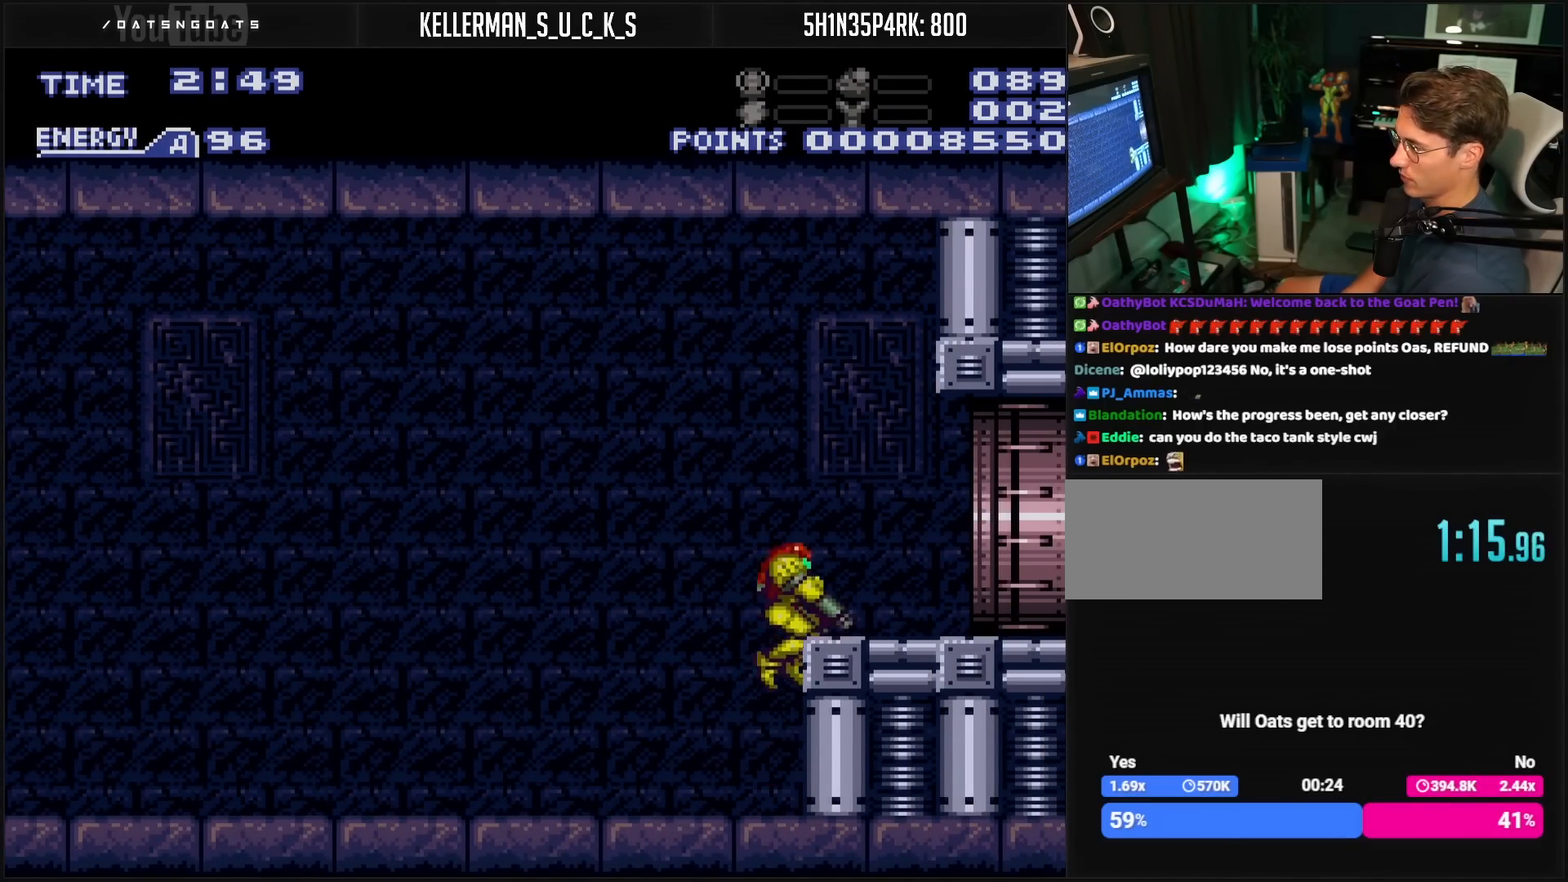
{"buttons": ["B", "L1", "DPAD_RIGHT"], "events": [[67, "A", "up"], [117, "DPAD_RIGHT", "down"], [133, "DPAD_DOWN", "up"], [133, "R1", "down"], [183, "R1", "up"], [500, "L1", "down"]]}
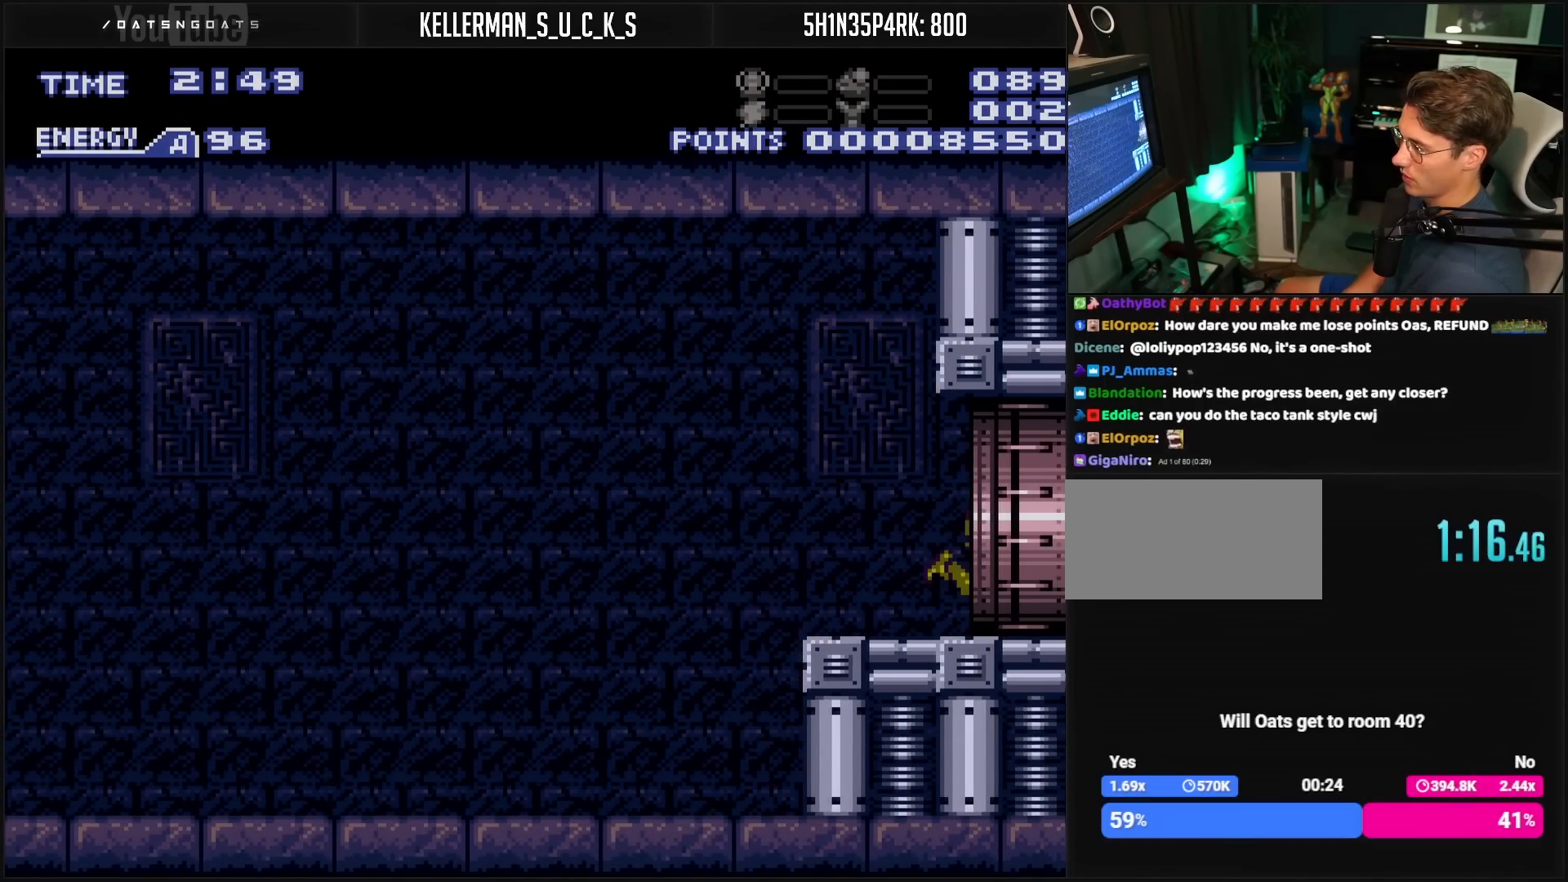
{"buttons": ["DPAD_RIGHT"], "events": [[100, "L1", "up"], [133, "L1", "down"], [233, "R1", "down"], [300, "B", "up"], [300, "L1", "up"], [300, "R1", "up"]]}
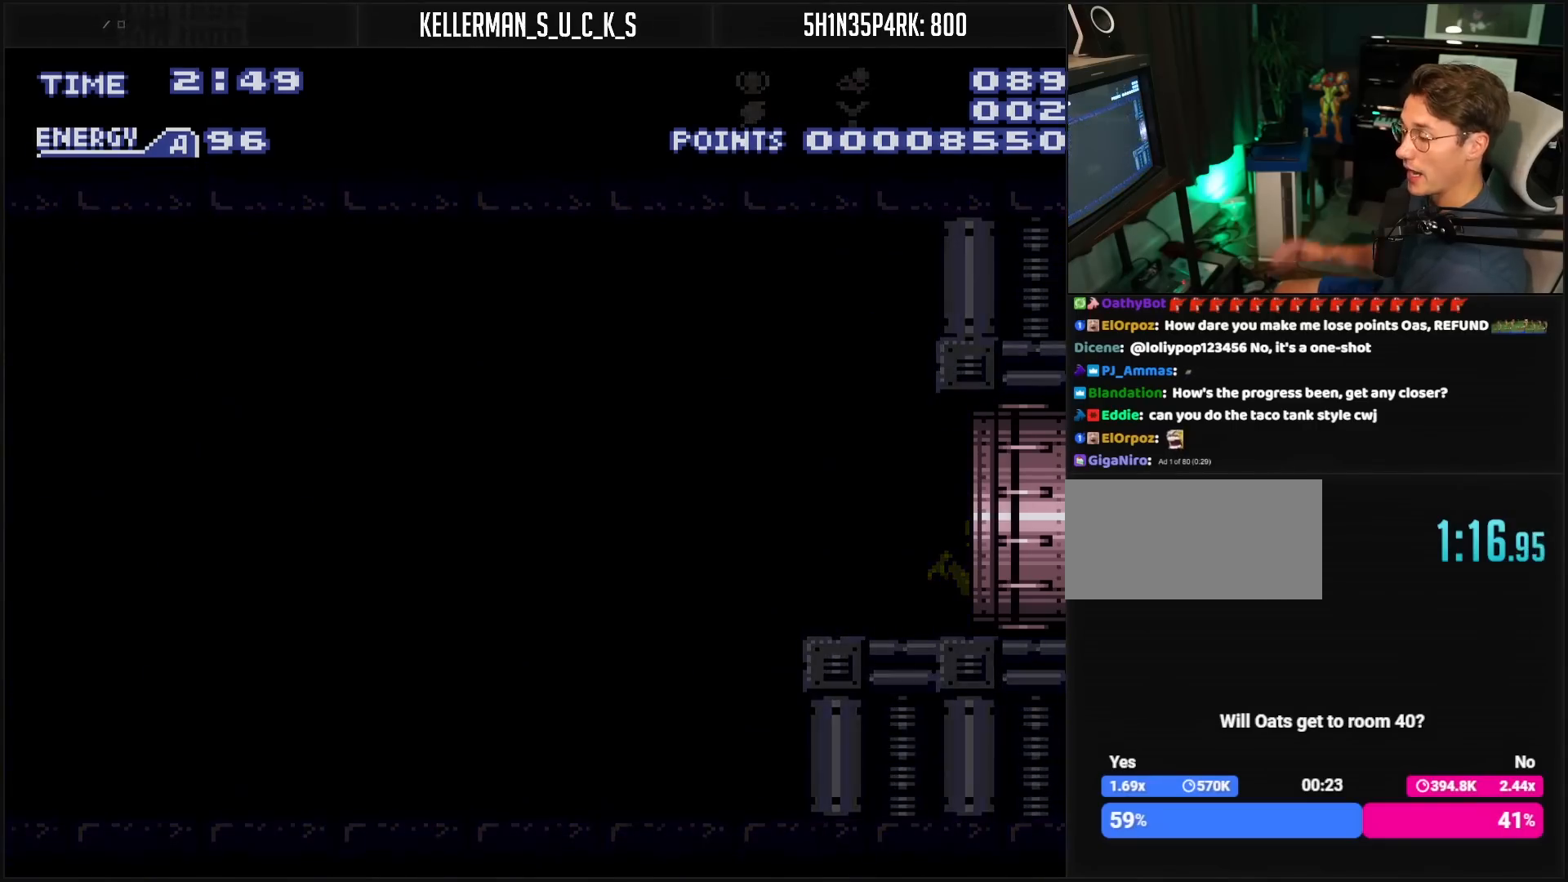
{"buttons": [], "events": [[150, "DPAD_RIGHT", "up"]]}
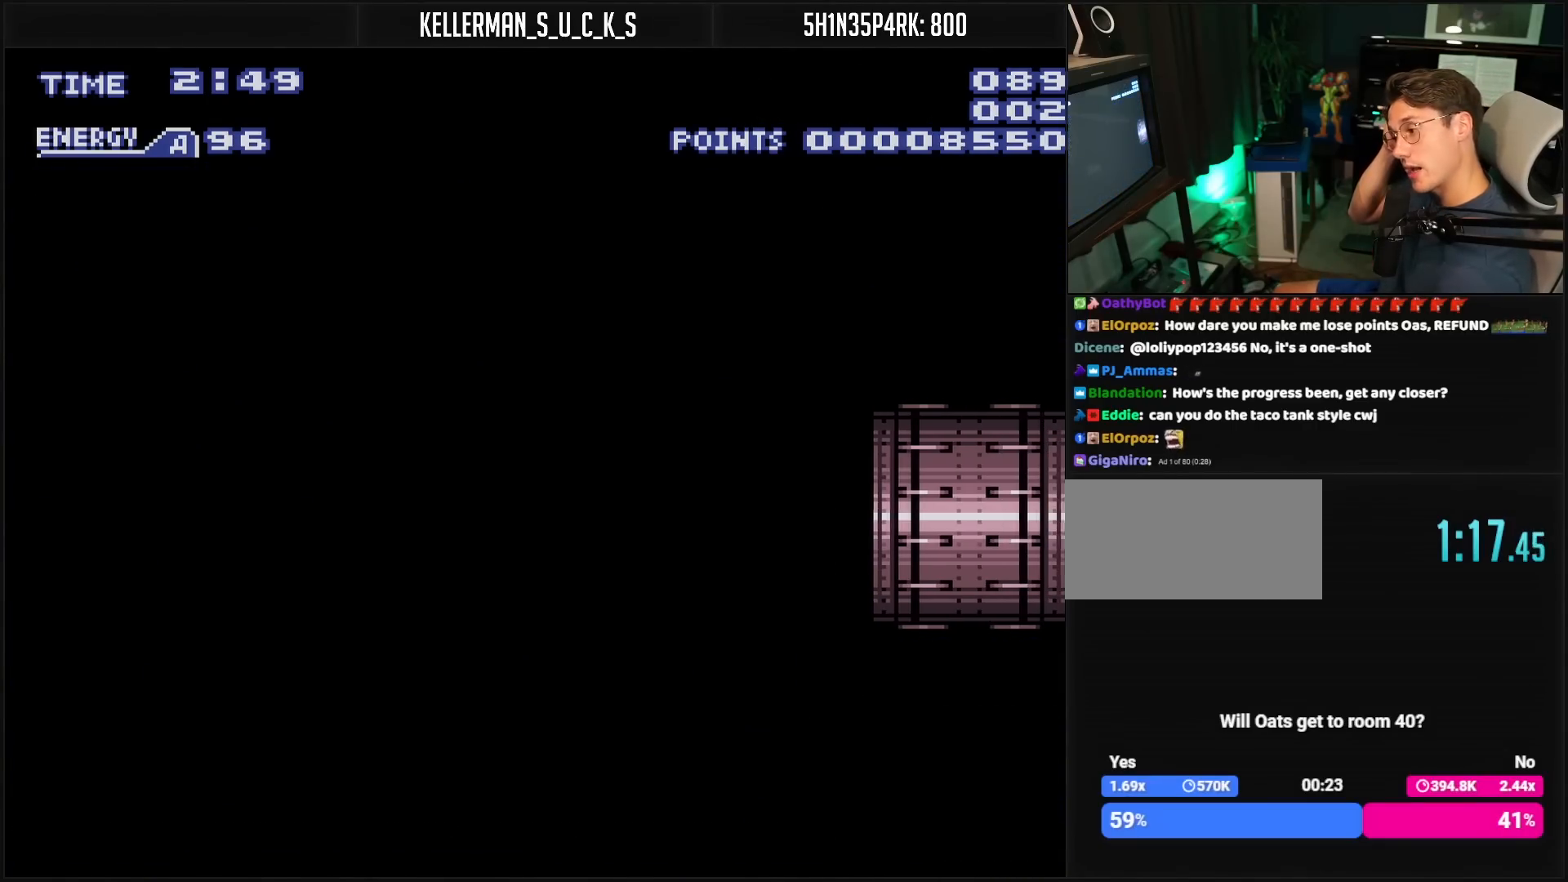
{"buttons": [], "events": []}
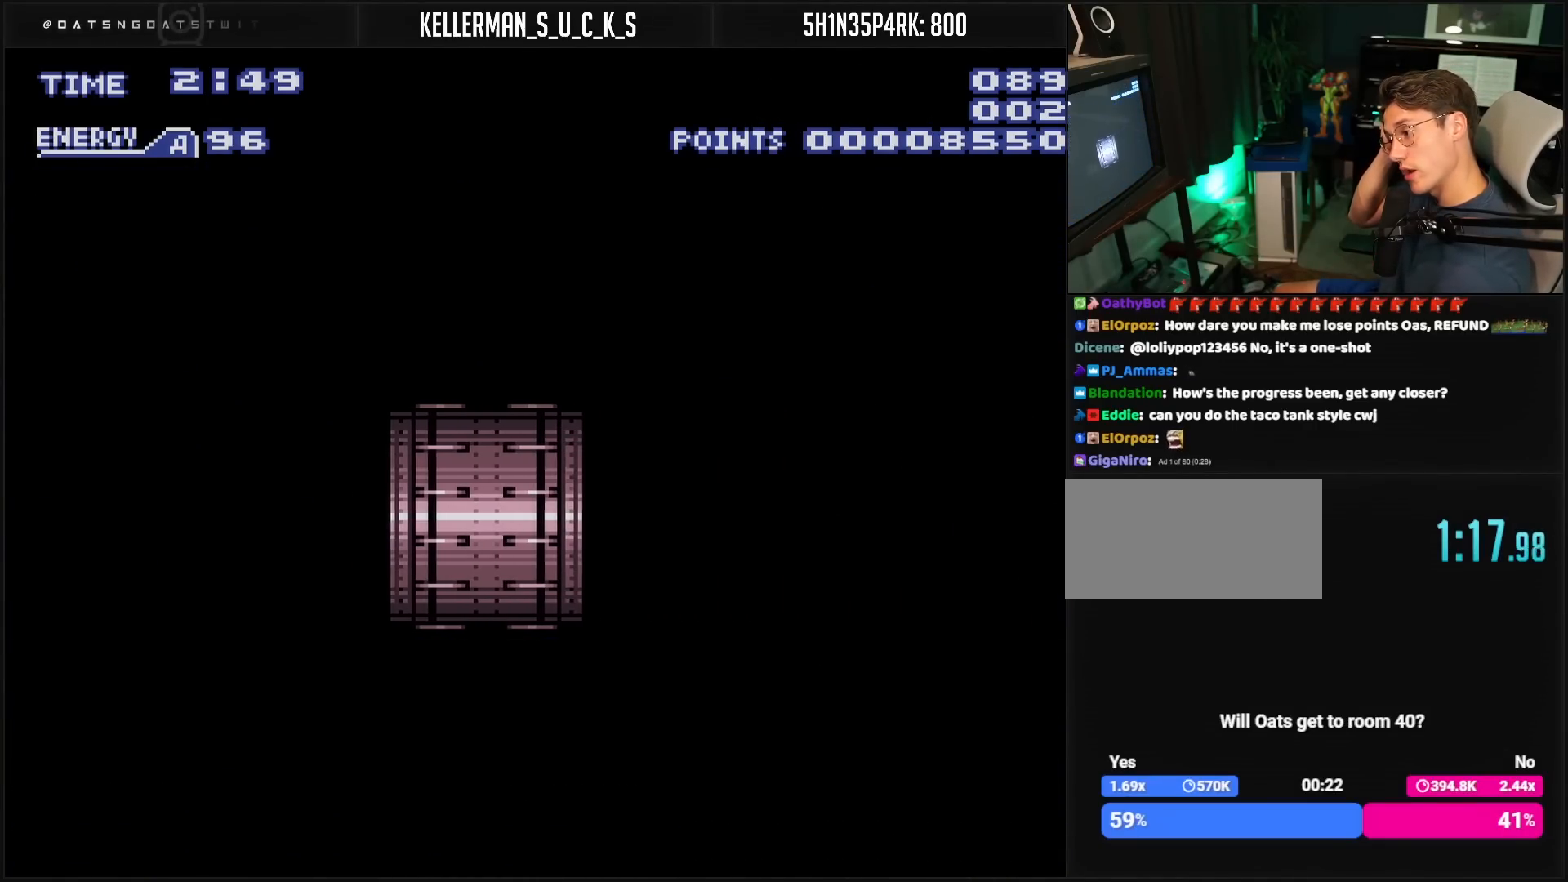
{"buttons": [], "events": []}
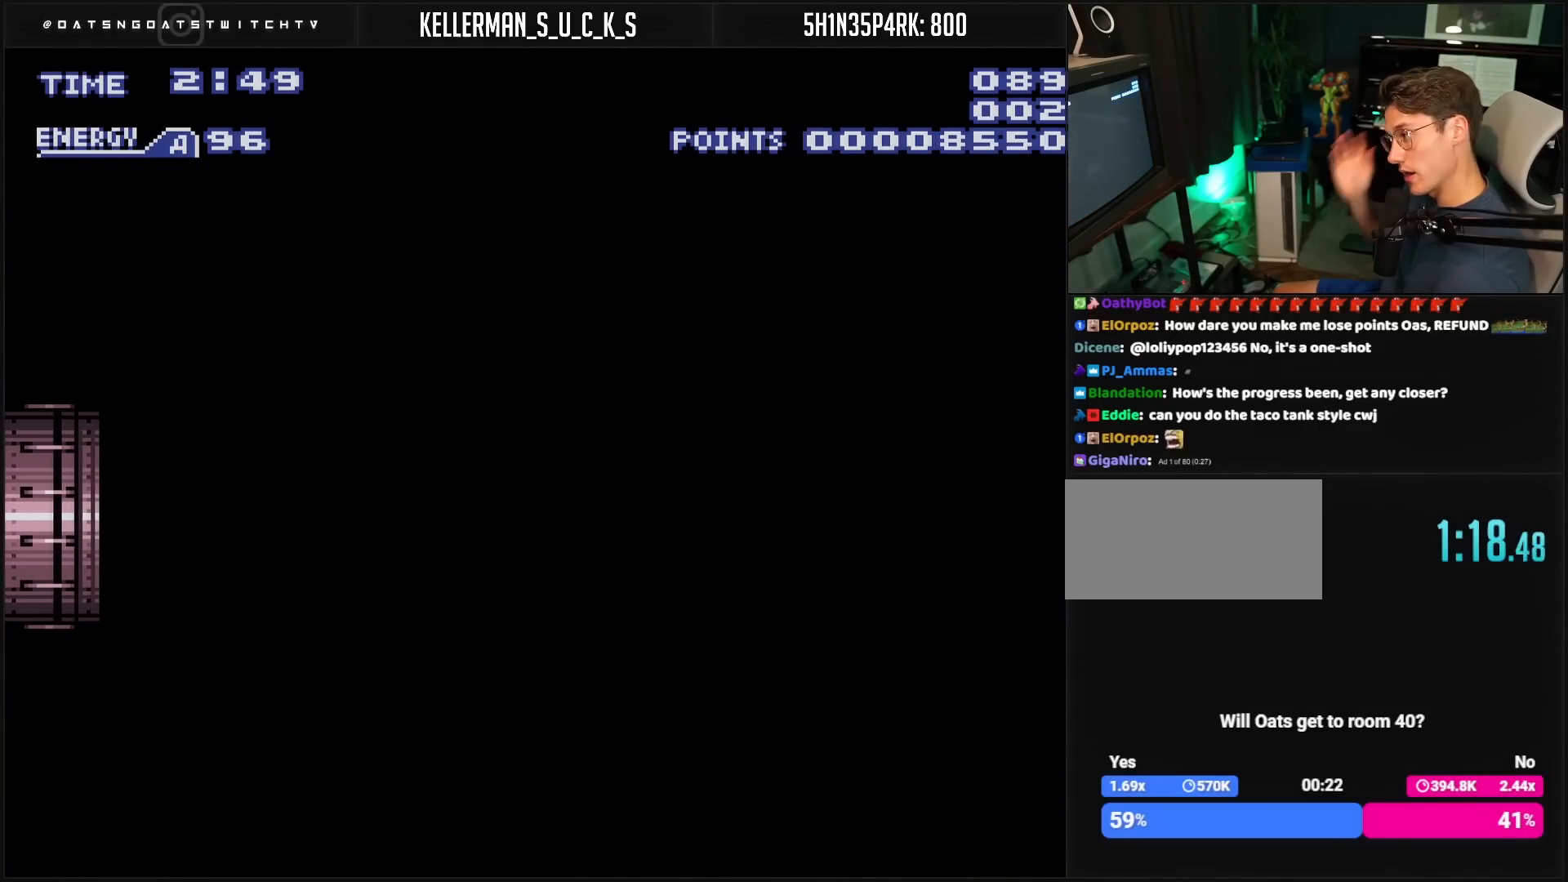
{"buttons": [], "events": []}
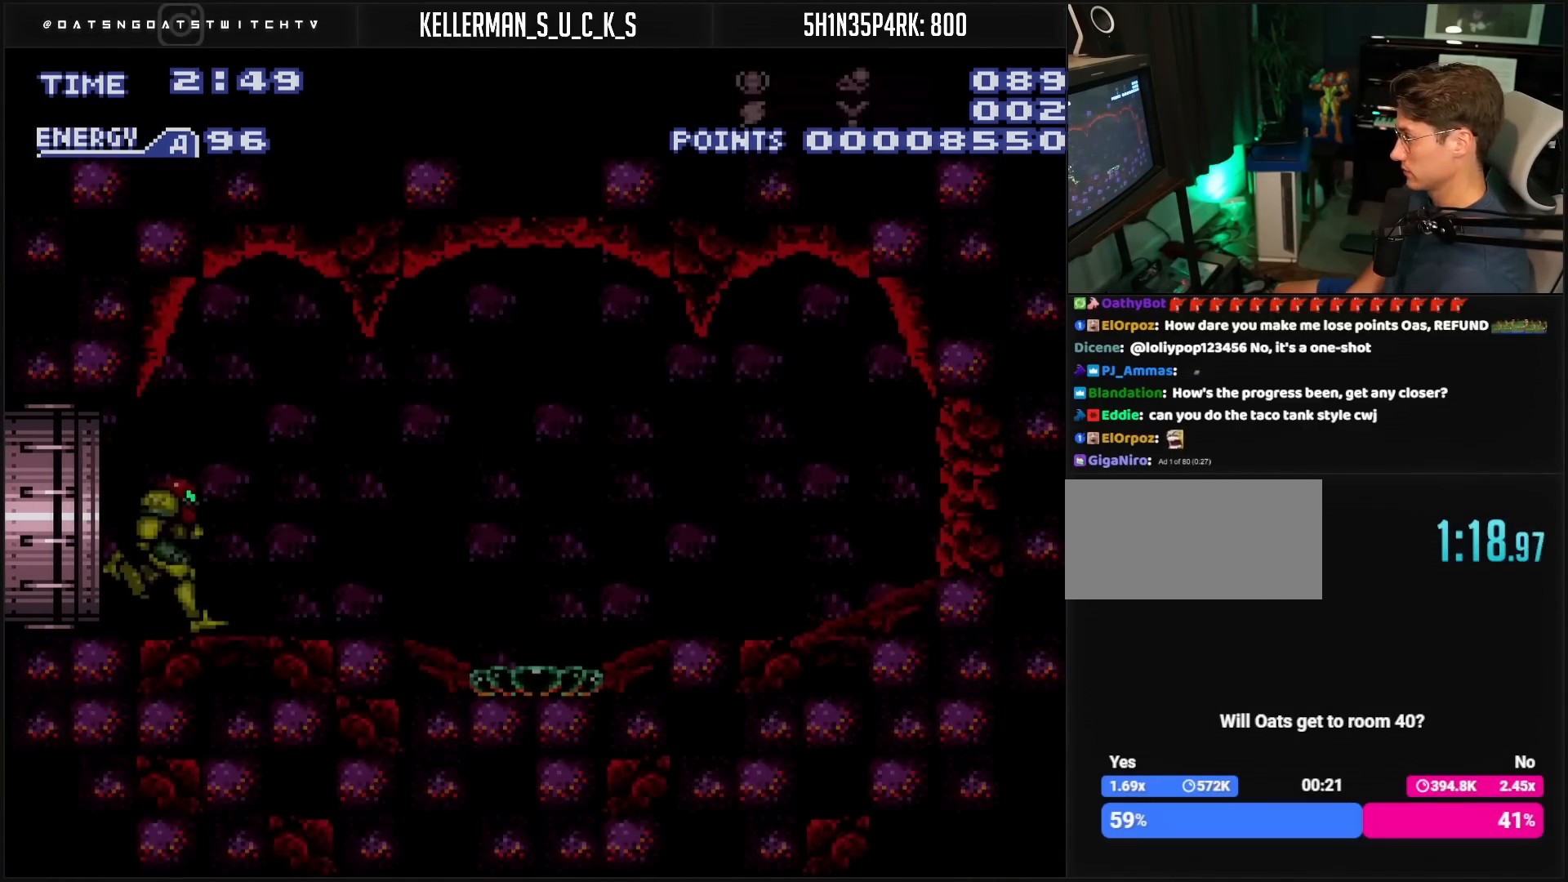
{"buttons": ["B", "L1"], "events": [[50, "B", "down"], [317, "DPAD_RIGHT", "down"], [317, "L1", "down"], [450, "DPAD_RIGHT", "up"]]}
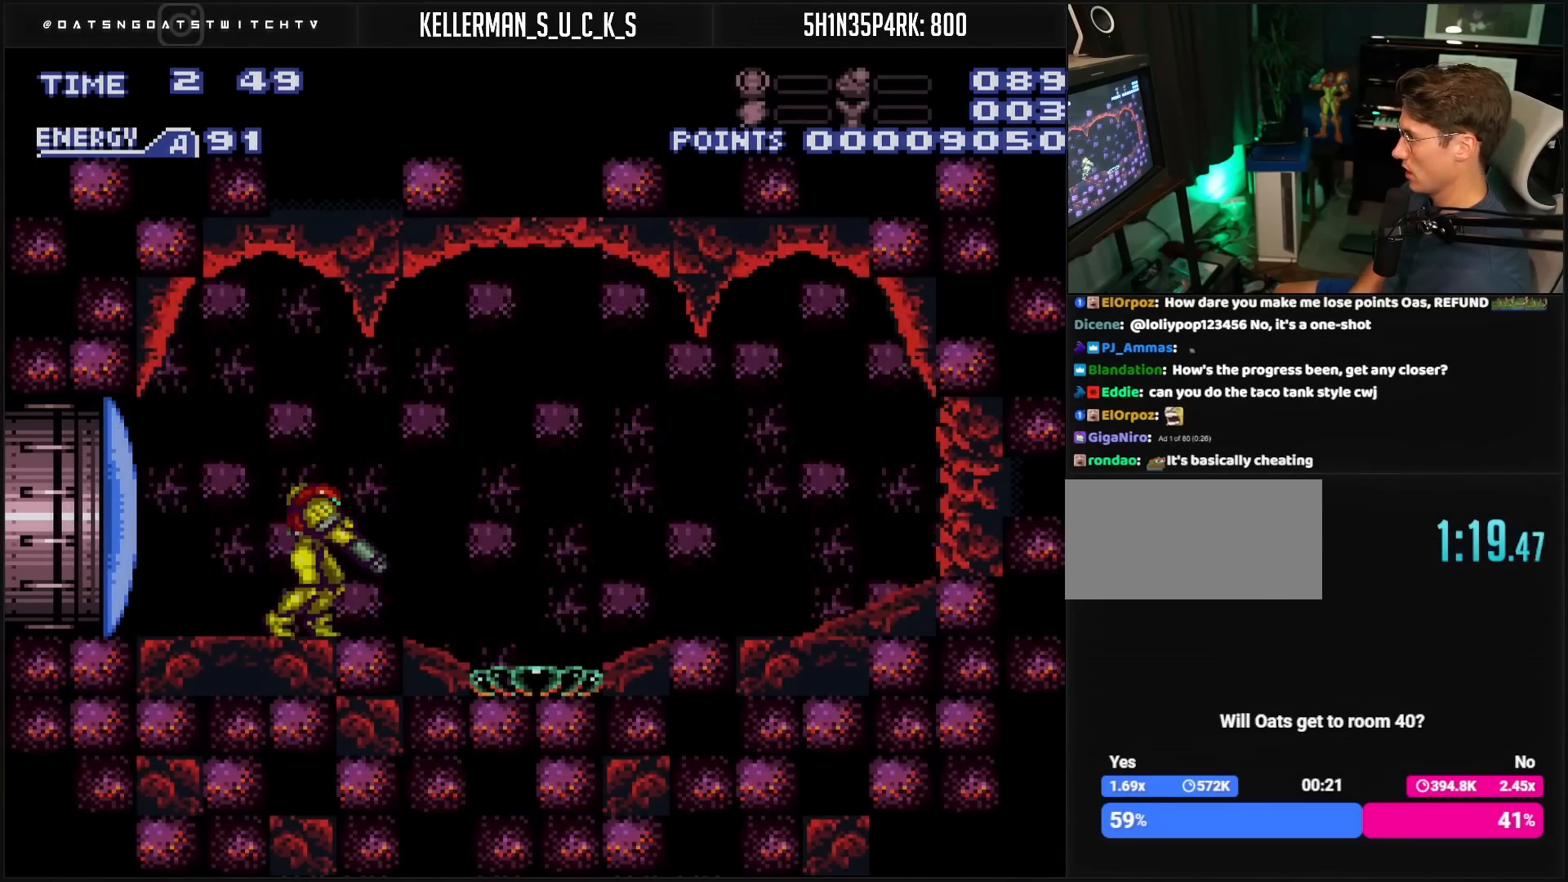
{"buttons": ["B", "L1"], "events": [[83, "DPAD_RIGHT", "down"], [167, "DPAD_RIGHT", "up"], [200, "X", "down"], [267, "DPAD_RIGHT", "down"], [367, "DPAD_RIGHT", "up"], [367, "X", "up"], [383, "X", "down"], [417, "X", "up"], [450, "X", "down"], [500, "X", "up"]]}
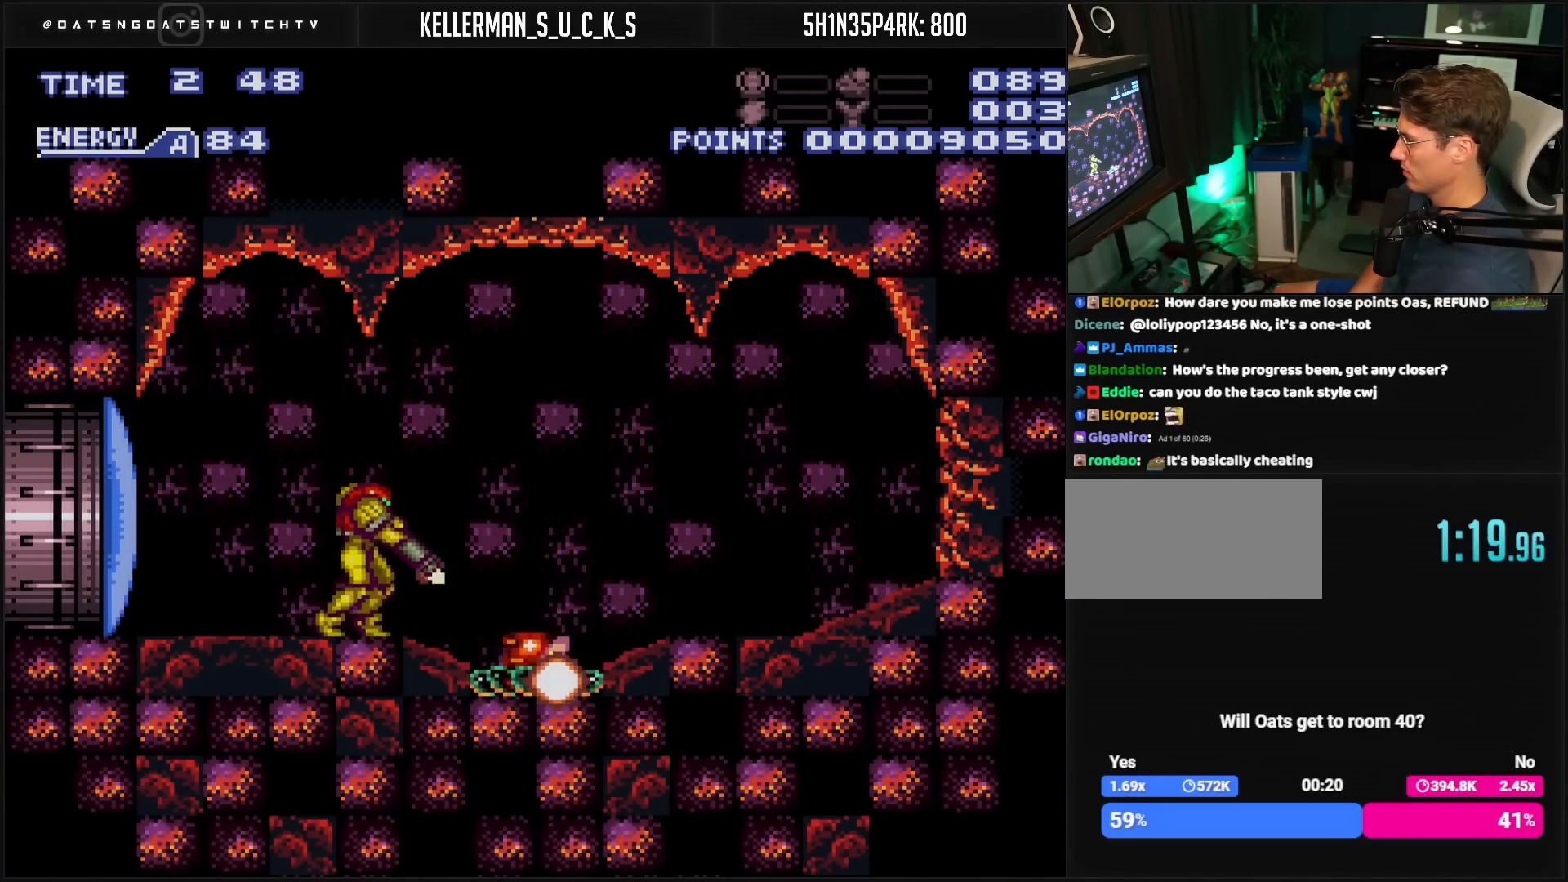
{"buttons": ["B", "DPAD_RIGHT"], "events": [[183, "X", "down"], [250, "X", "up"], [400, "DPAD_RIGHT", "down"], [400, "L1", "up"]]}
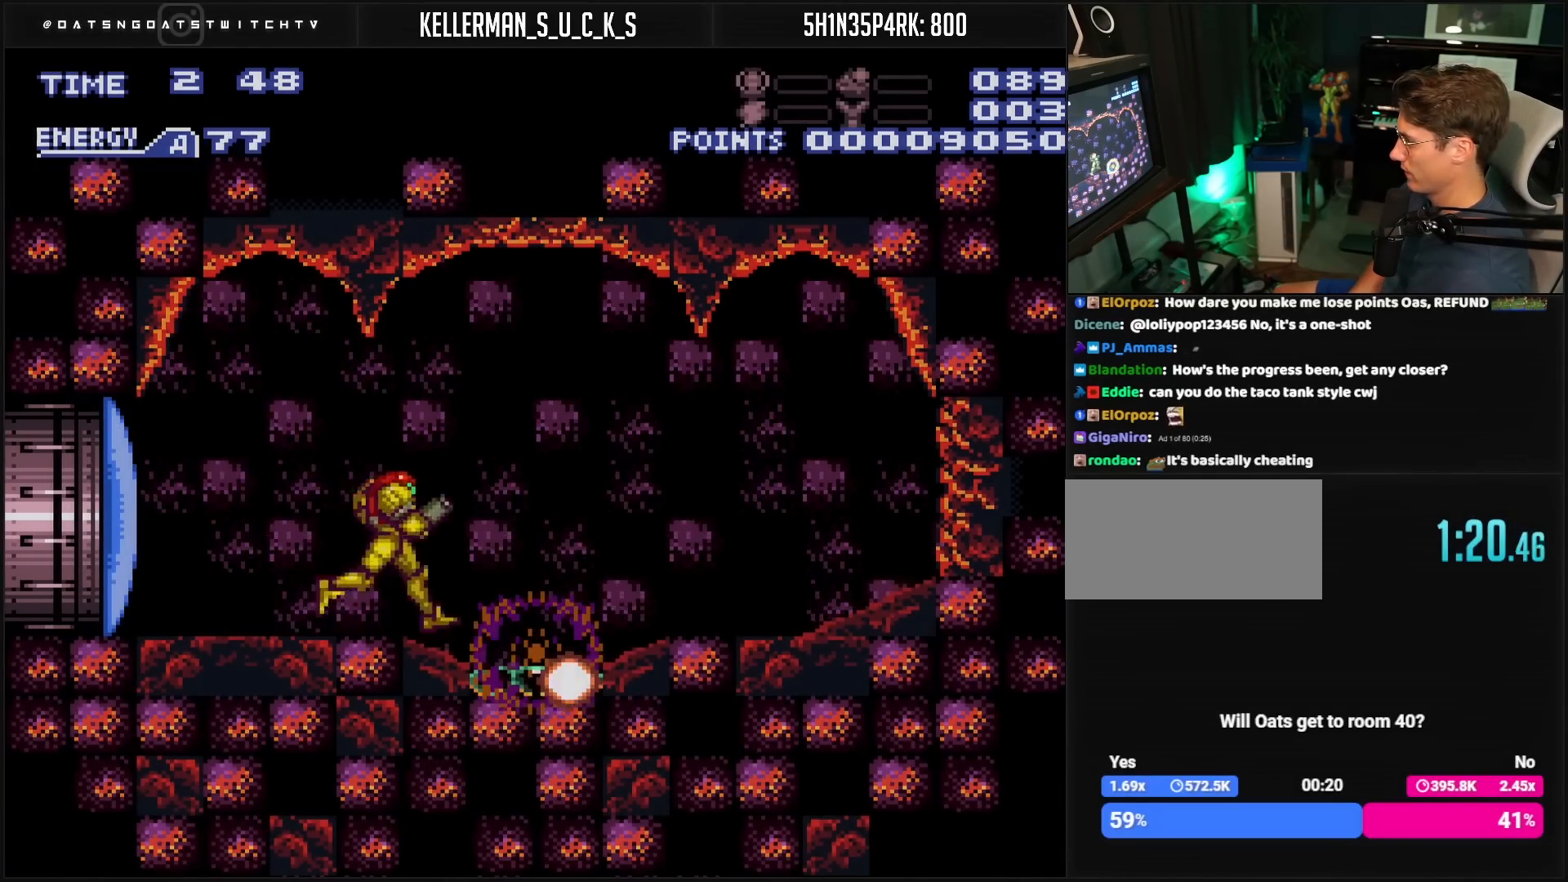
{"buttons": ["A", "B", "DPAD_LEFT"], "events": [[167, "A", "down"], [183, "DPAD_RIGHT", "up"], [283, "DPAD_LEFT", "down"]]}
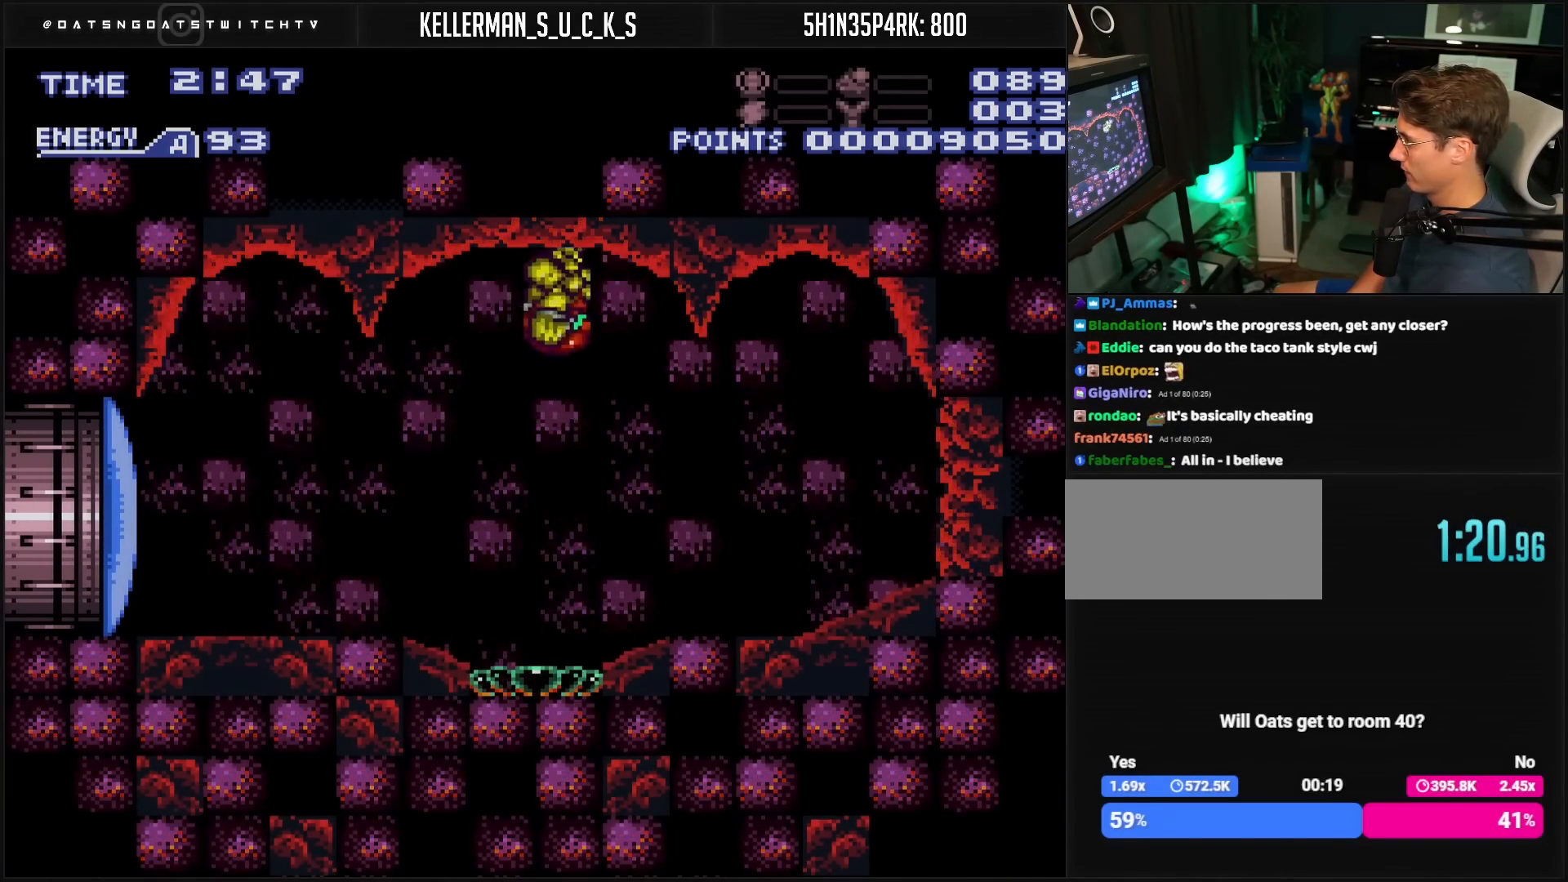
{"buttons": ["DPAD_LEFT"], "events": [[333, "A", "up"], [367, "B", "up"]]}
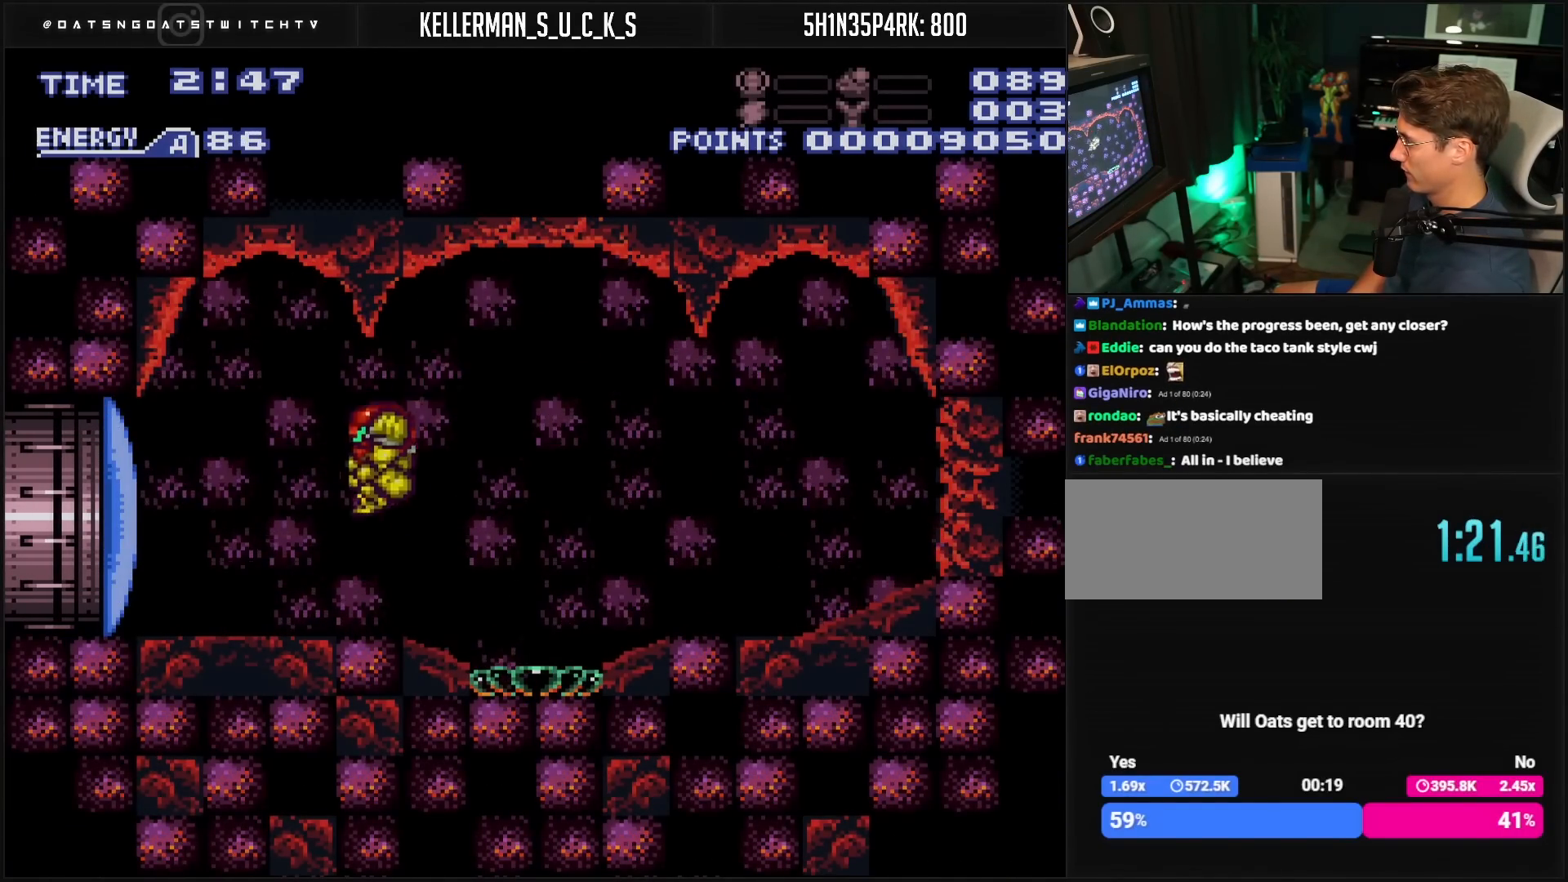
{"buttons": ["B", "DPAD_LEFT"], "events": [[17, "B", "down"], [83, "X", "down"], [100, "DPAD_LEFT", "up"], [167, "X", "up"], [250, "DPAD_LEFT", "down"]]}
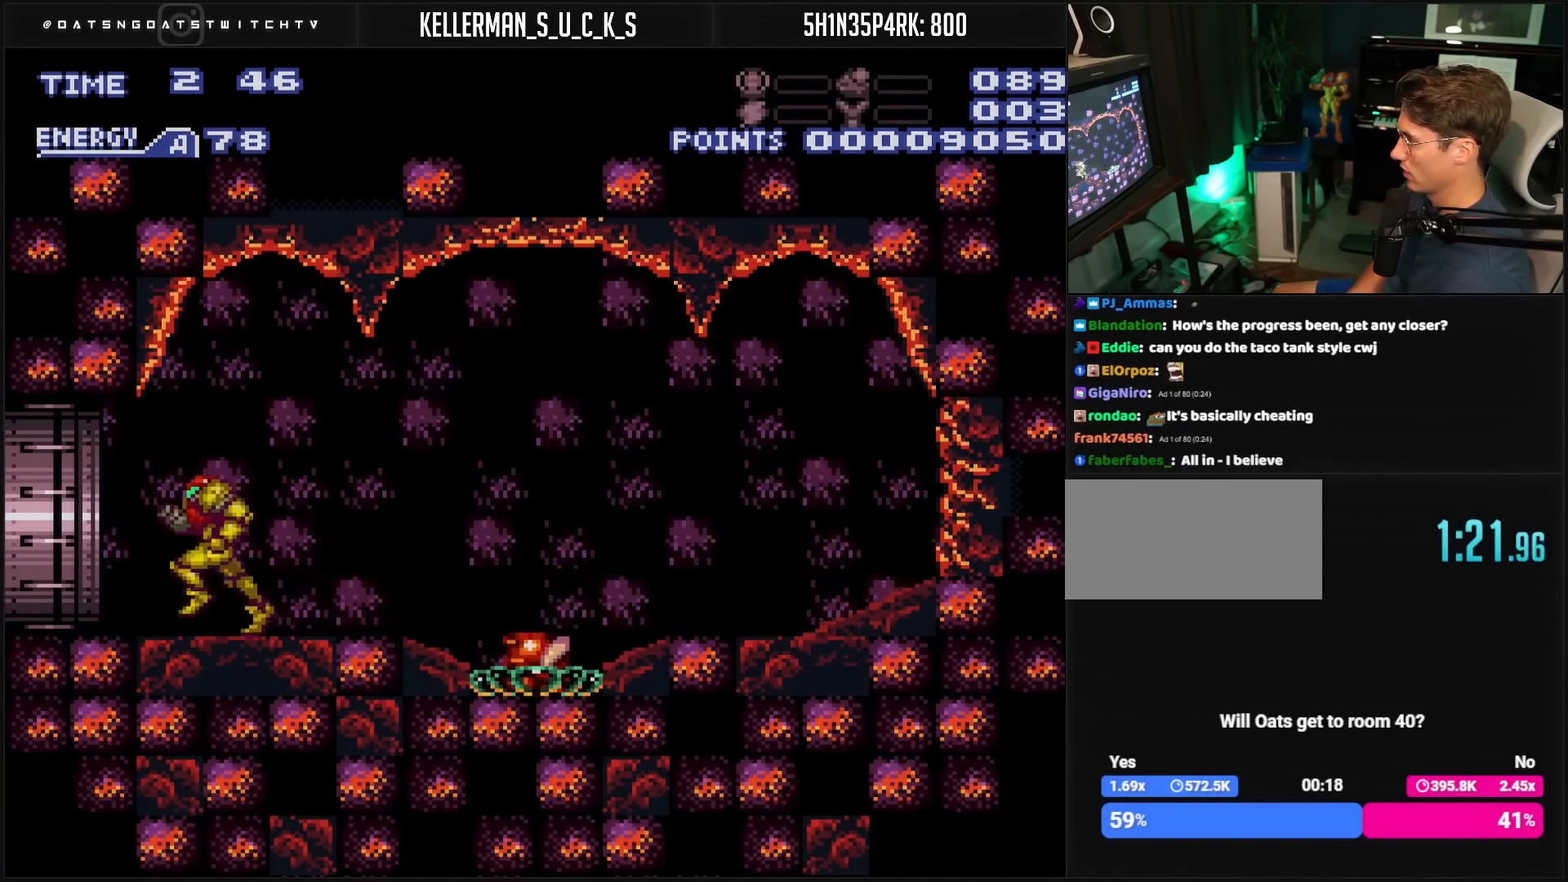
{"buttons": ["B", "DPAD_LEFT"], "events": []}
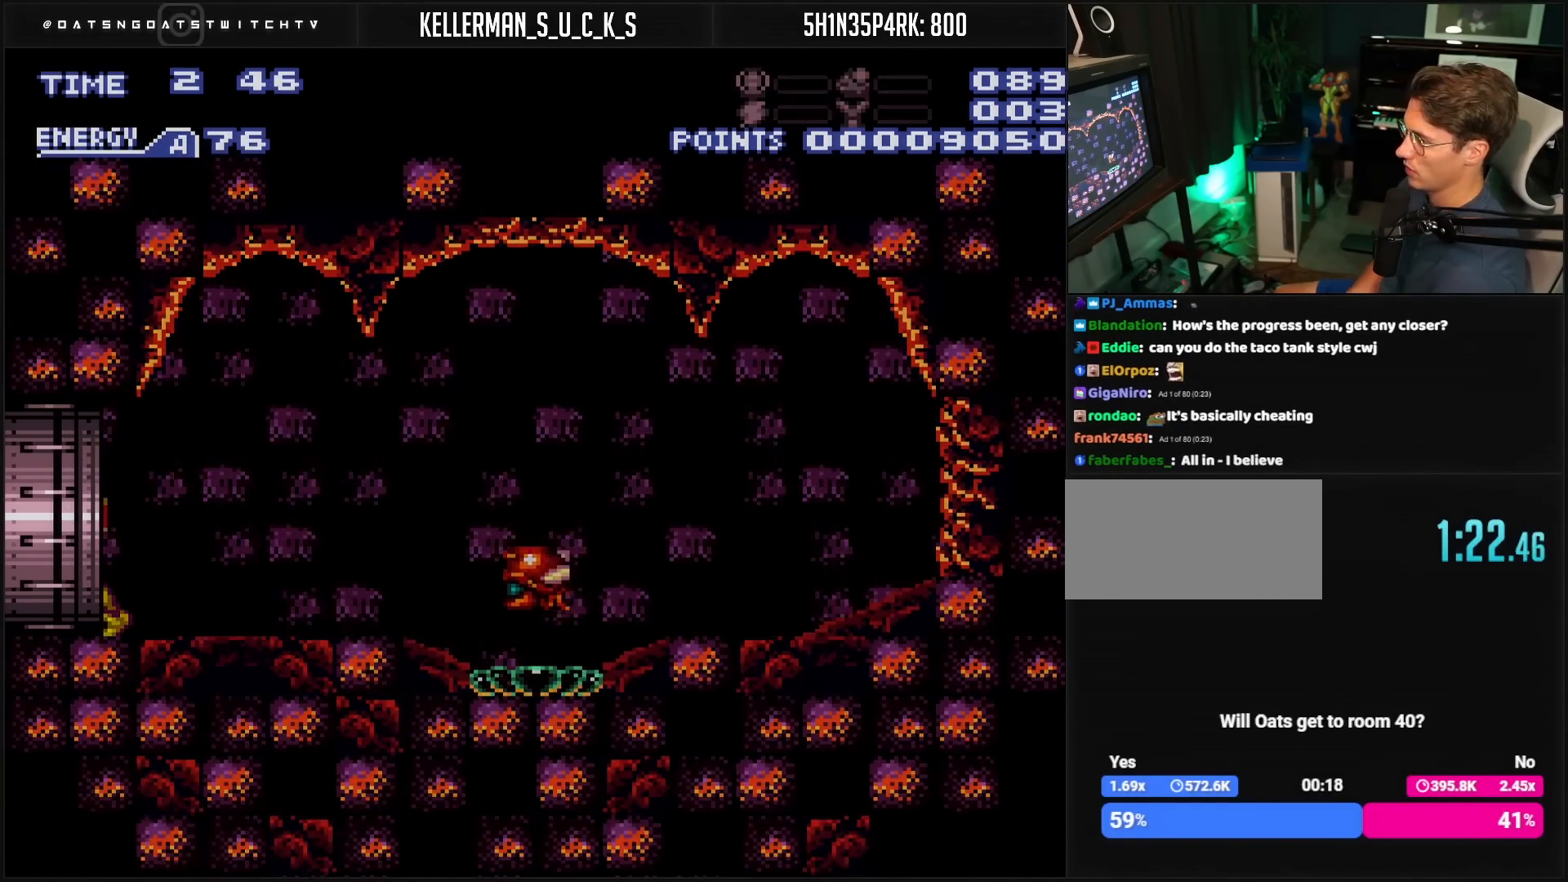
{"buttons": ["DPAD_LEFT"], "events": [[450, "B", "up"]]}
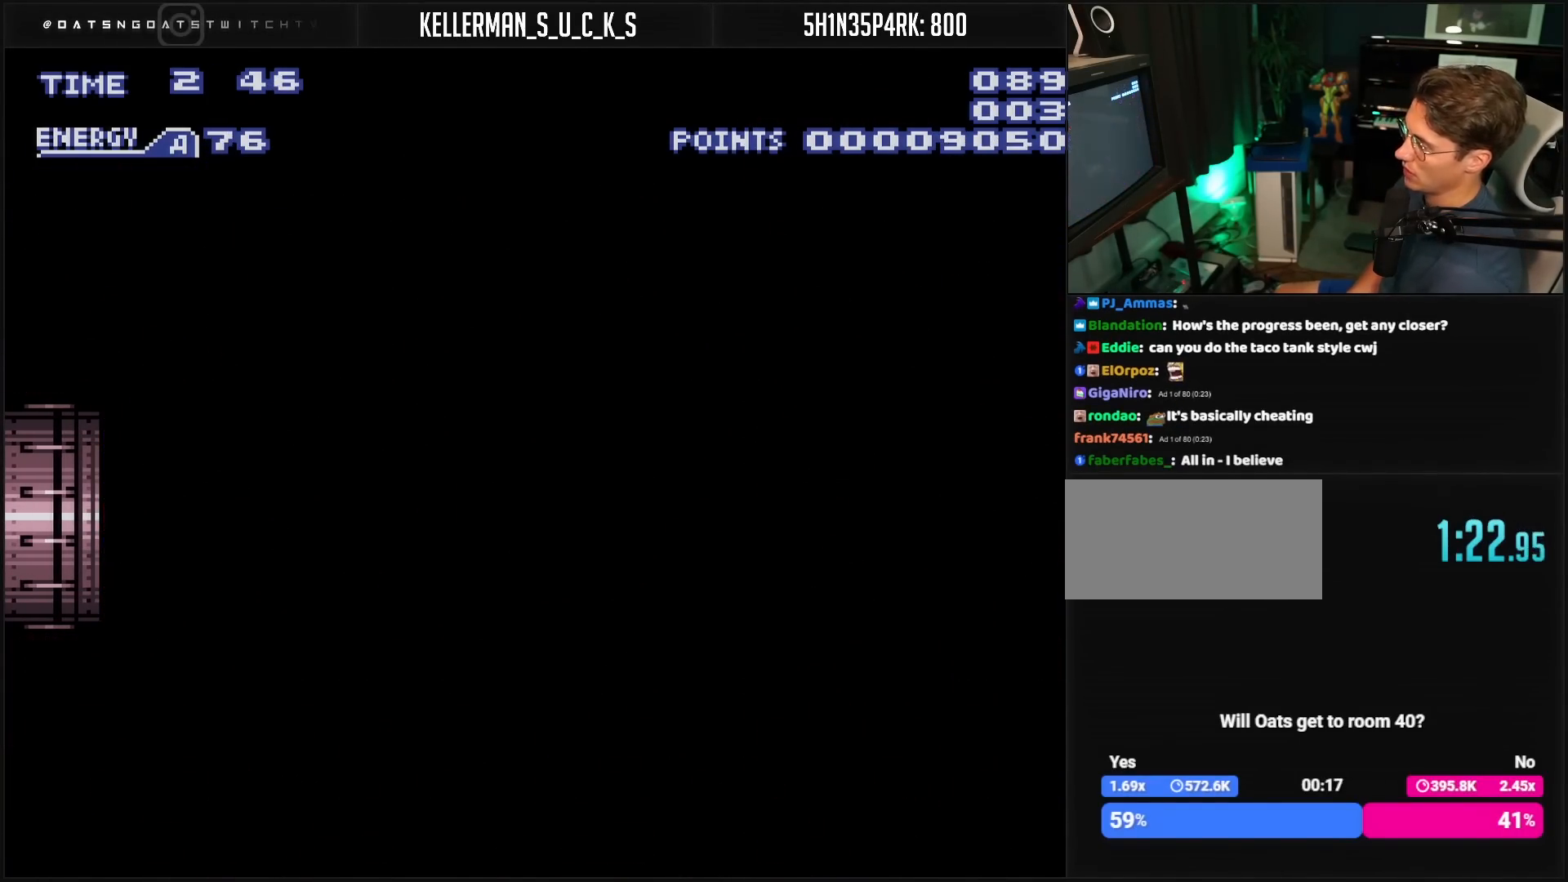
{"buttons": ["DPAD_LEFT"], "events": []}
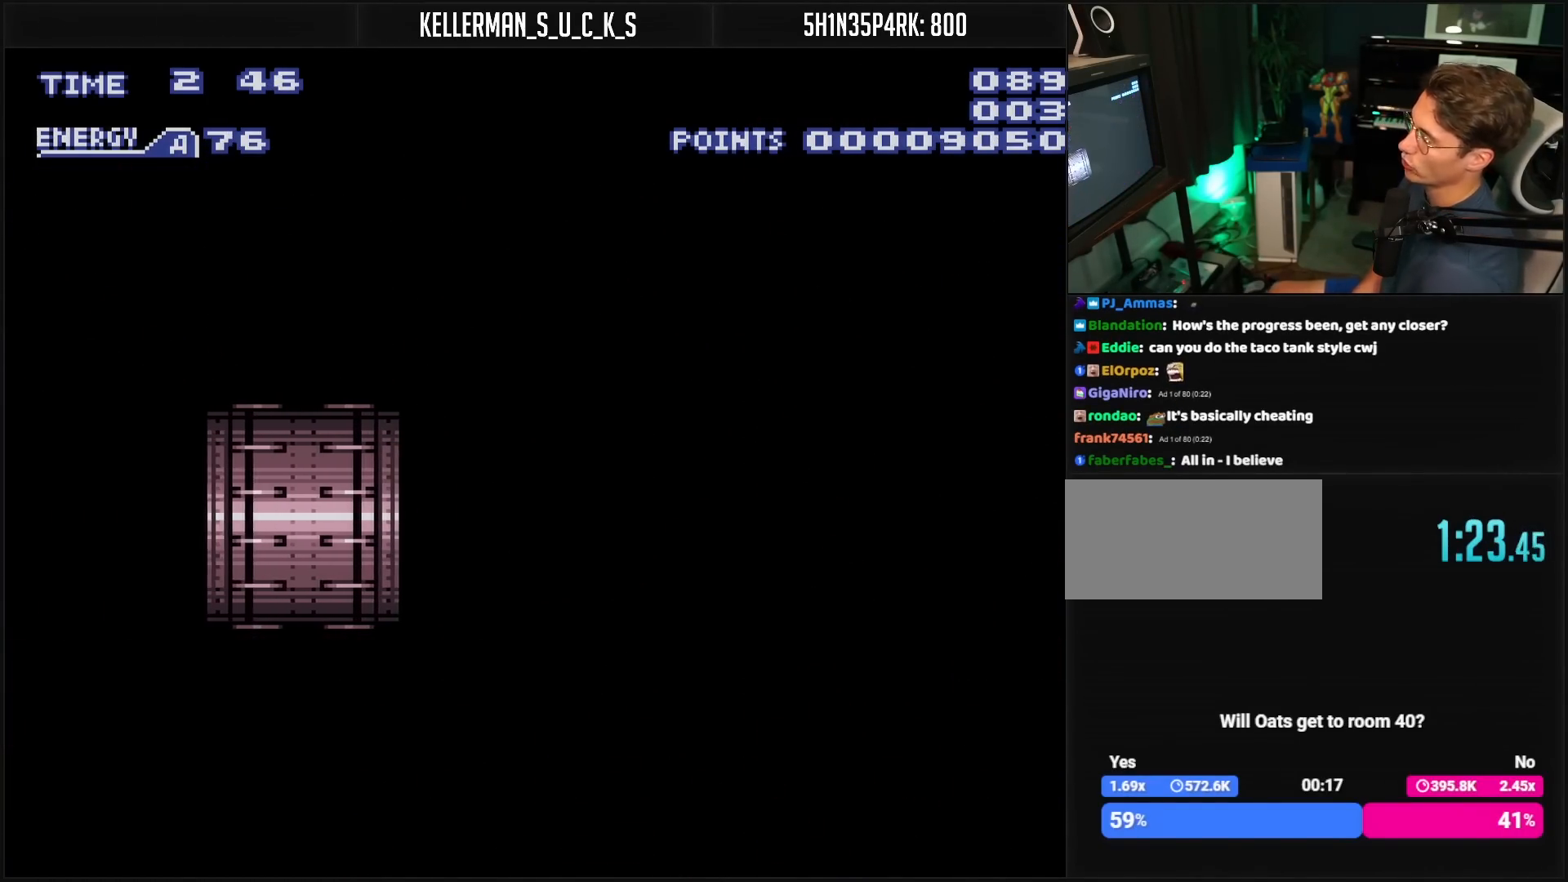
{"buttons": ["B", "DPAD_LEFT"], "events": [[150, "B", "down"]]}